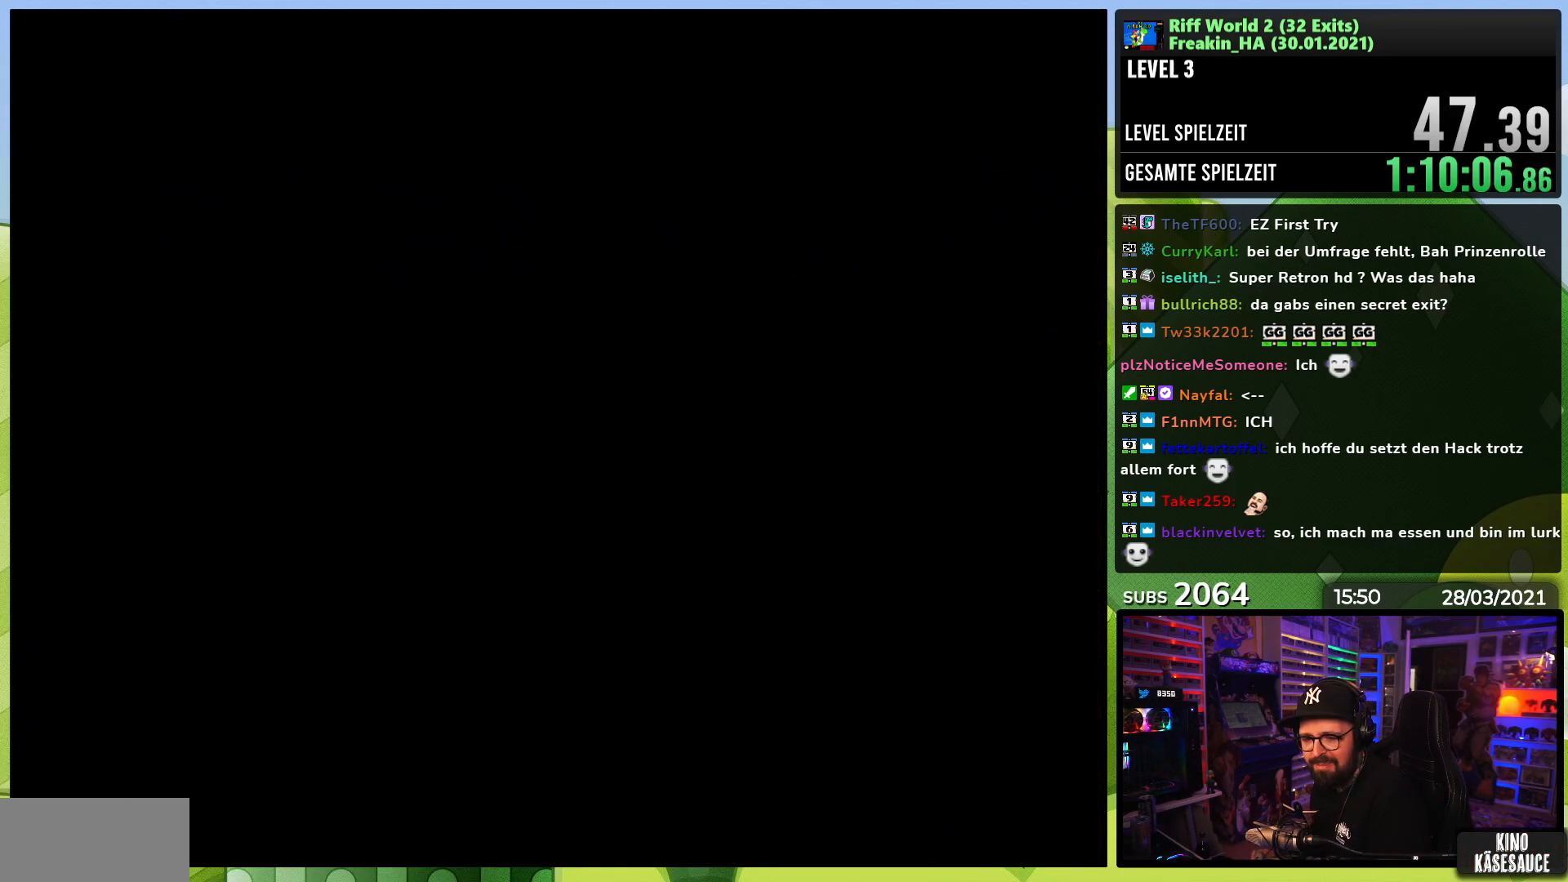
Gameplay with a controller (Nintendo layout); each line is a JSON object with the inputs held at the frame after it (dt_ms = milliseconds from this image to that frame). "events" lists button and stick changes between this image and that frame as [ms after this image, input, new state], when the widget could be followed in between. Not read: L3 R1 R3.
{"dt_ms": 500, "buttons": ["A", "X", "DPAD_RIGHT"], "events": [[100, "X", "up"], [117, "X", "down"], [267, "DPAD_LEFT", "down"], [267, "X", "up"], [283, "DPAD_LEFT", "up"], [283, "X", "down"], [433, "DPAD_LEFT", "down"], [433, "X", "up"], [450, "DPAD_LEFT", "up"], [450, "X", "down"]]}
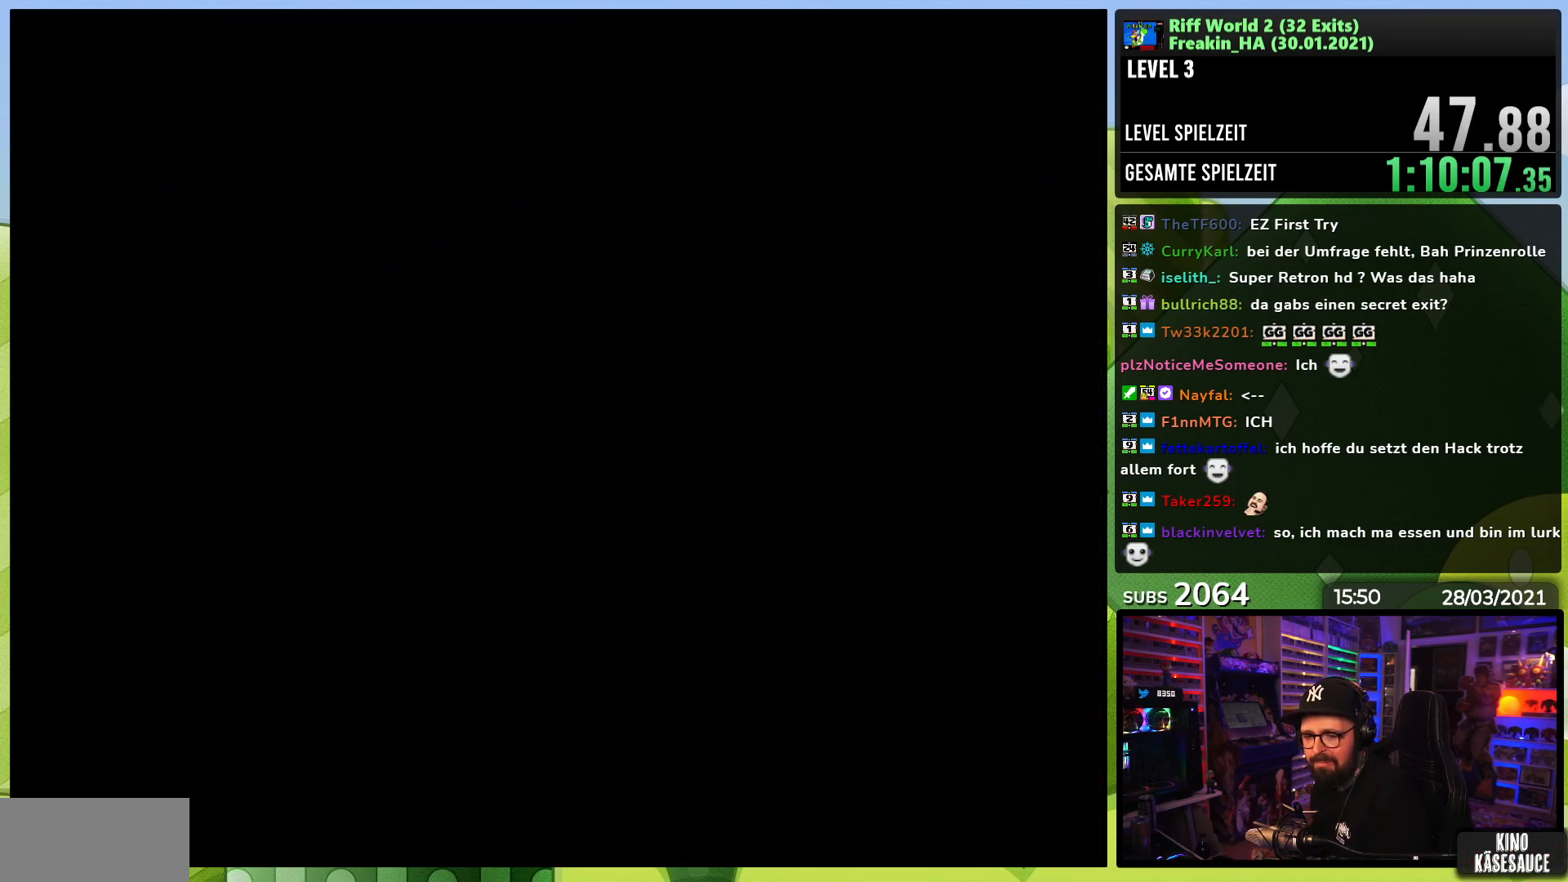
{"dt_ms": 500, "buttons": ["X", "DPAD_RIGHT"], "events": [[150, "A", "up"]]}
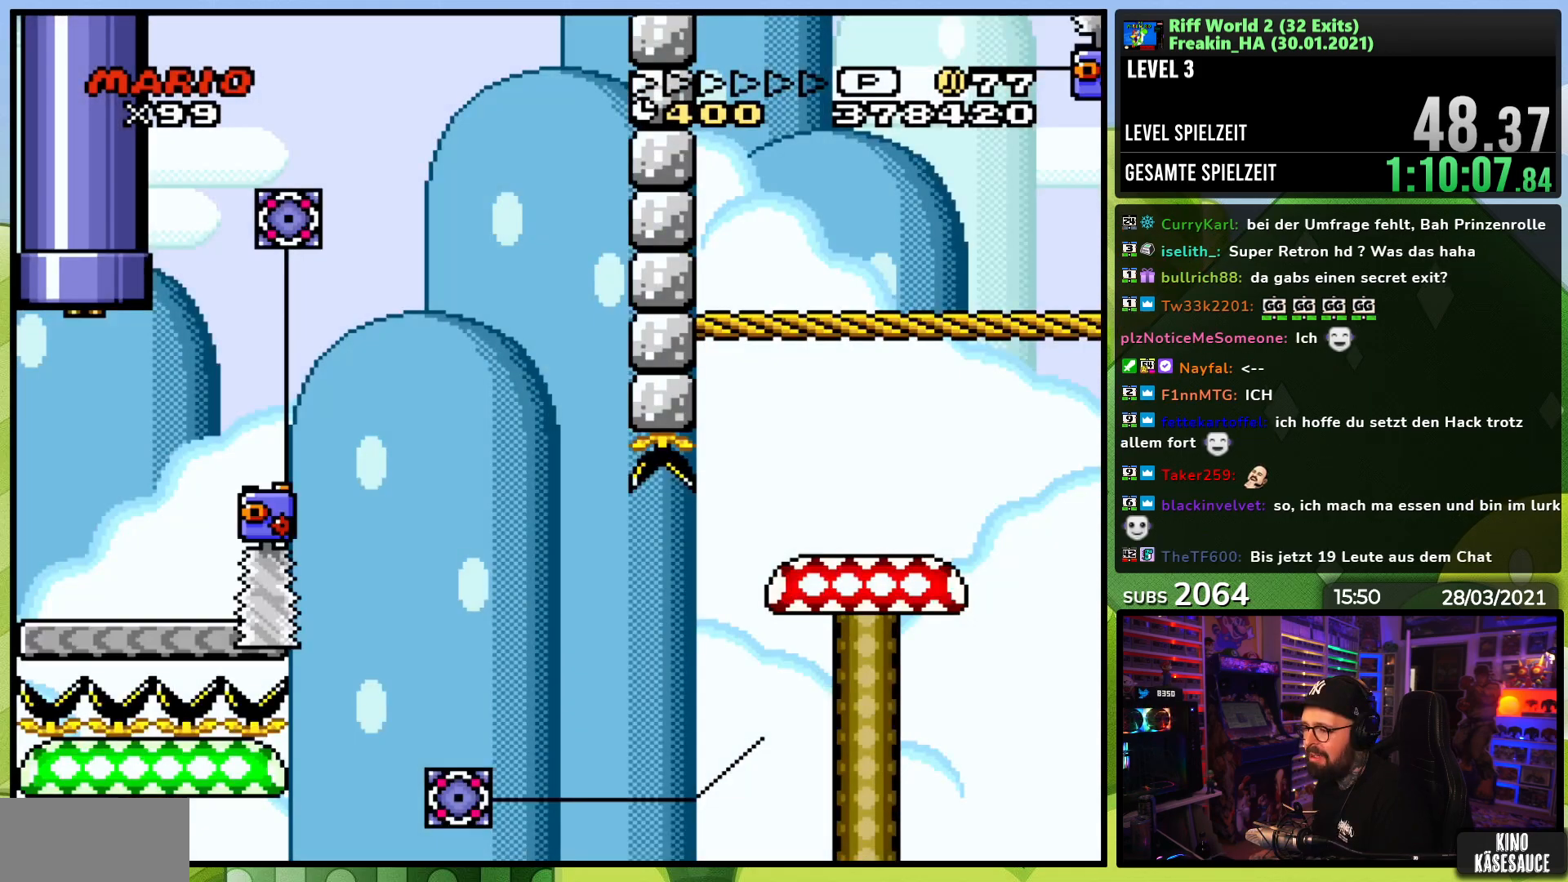
{"dt_ms": 500, "buttons": ["X", "DPAD_RIGHT"], "events": []}
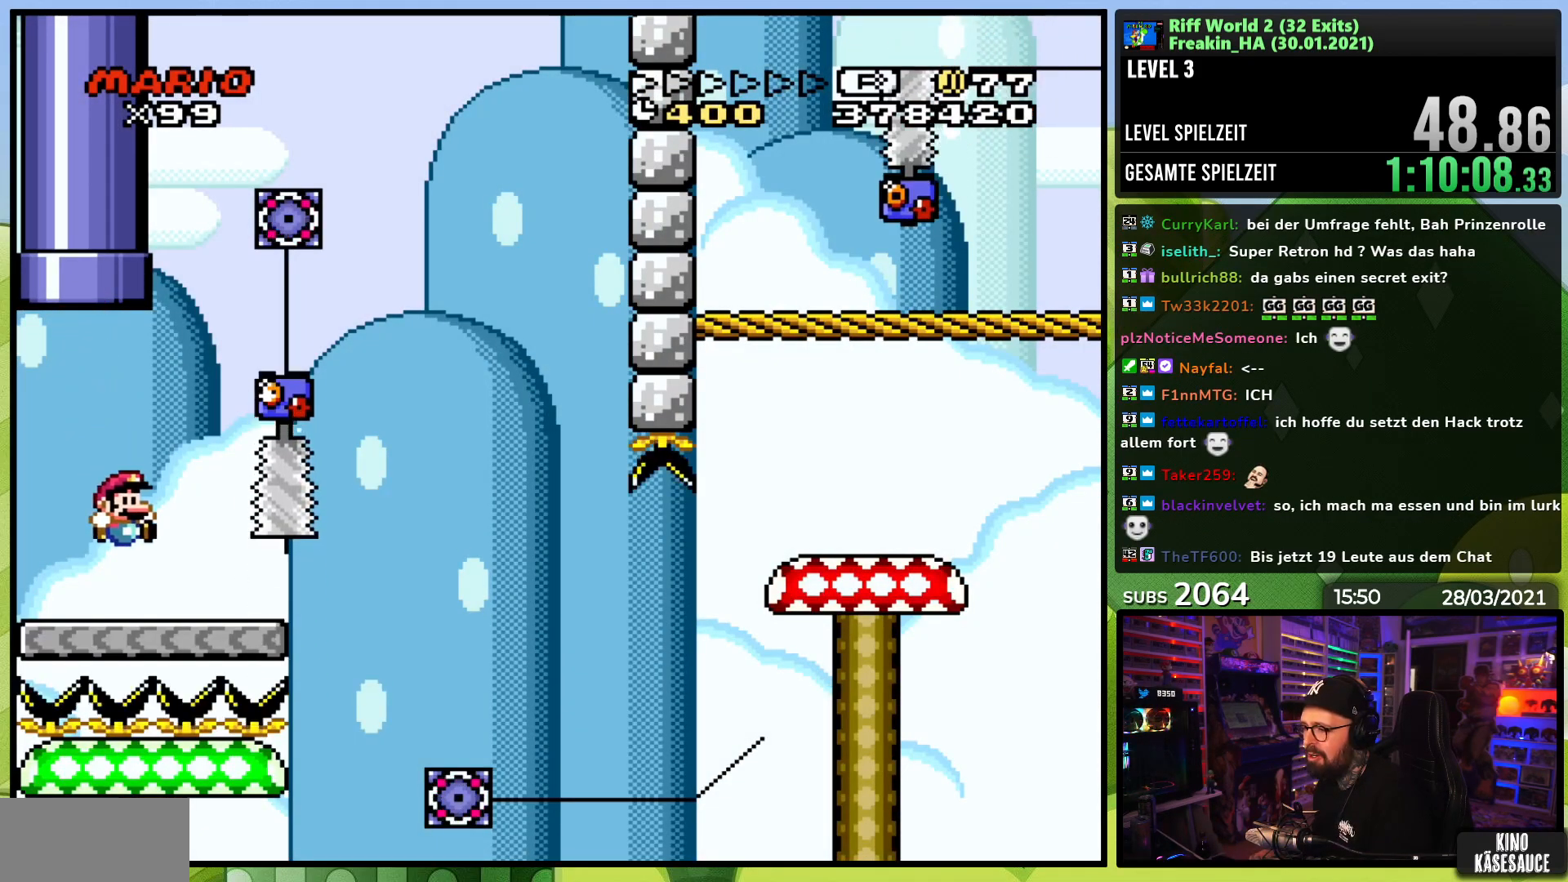
{"dt_ms": 500, "buttons": ["X", "DPAD_RIGHT"], "events": [[250, "A", "down"], [333, "A", "up"]]}
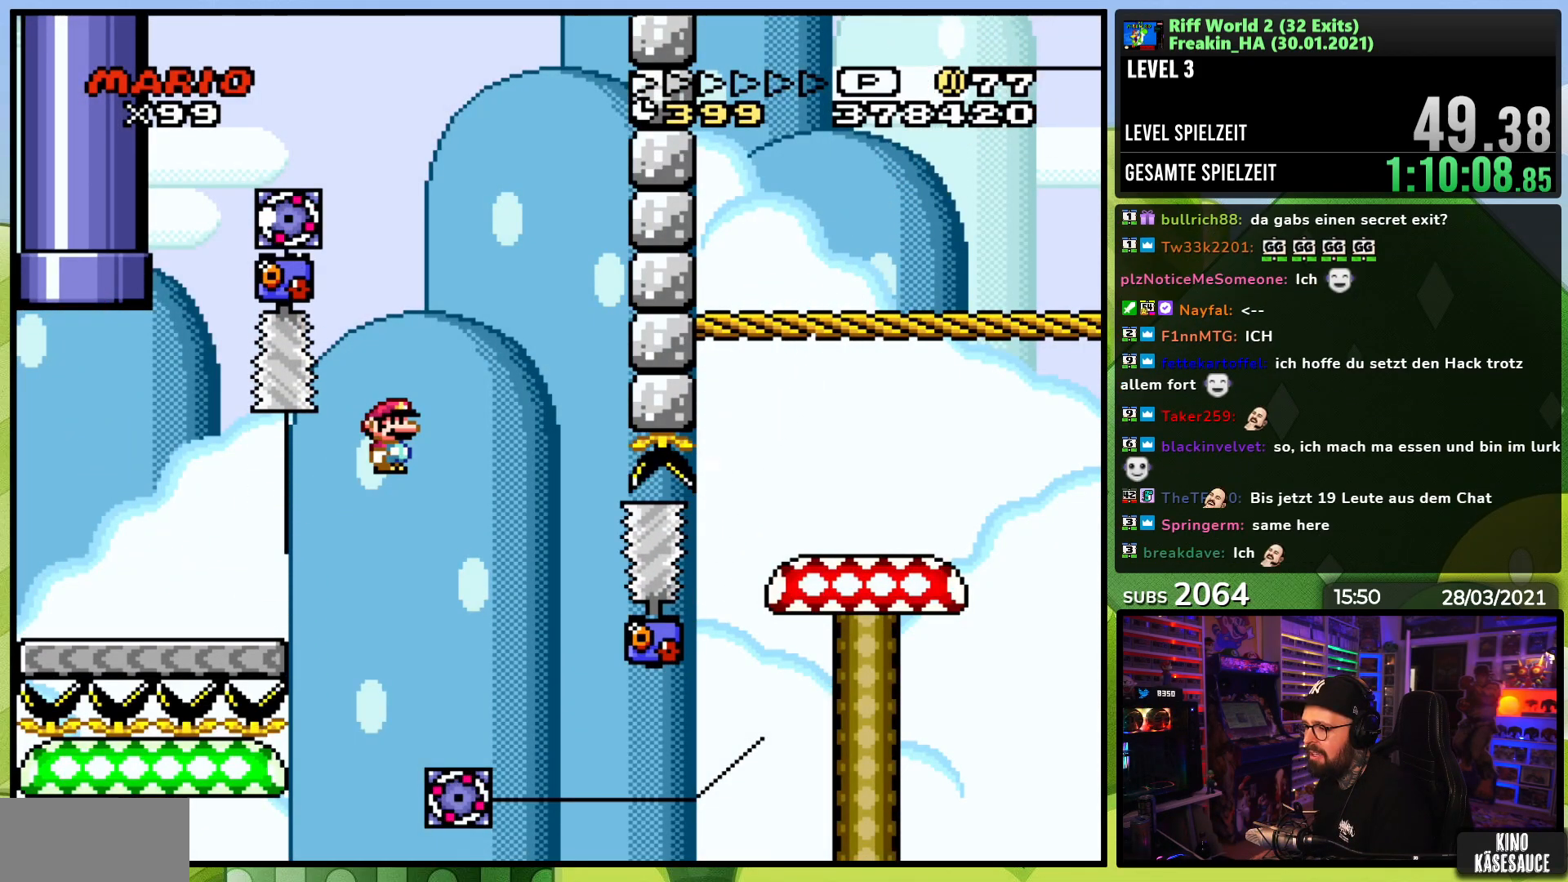
{"dt_ms": 500, "buttons": ["X", "DPAD_RIGHT"], "events": [[117, "A", "down"], [467, "A", "up"]]}
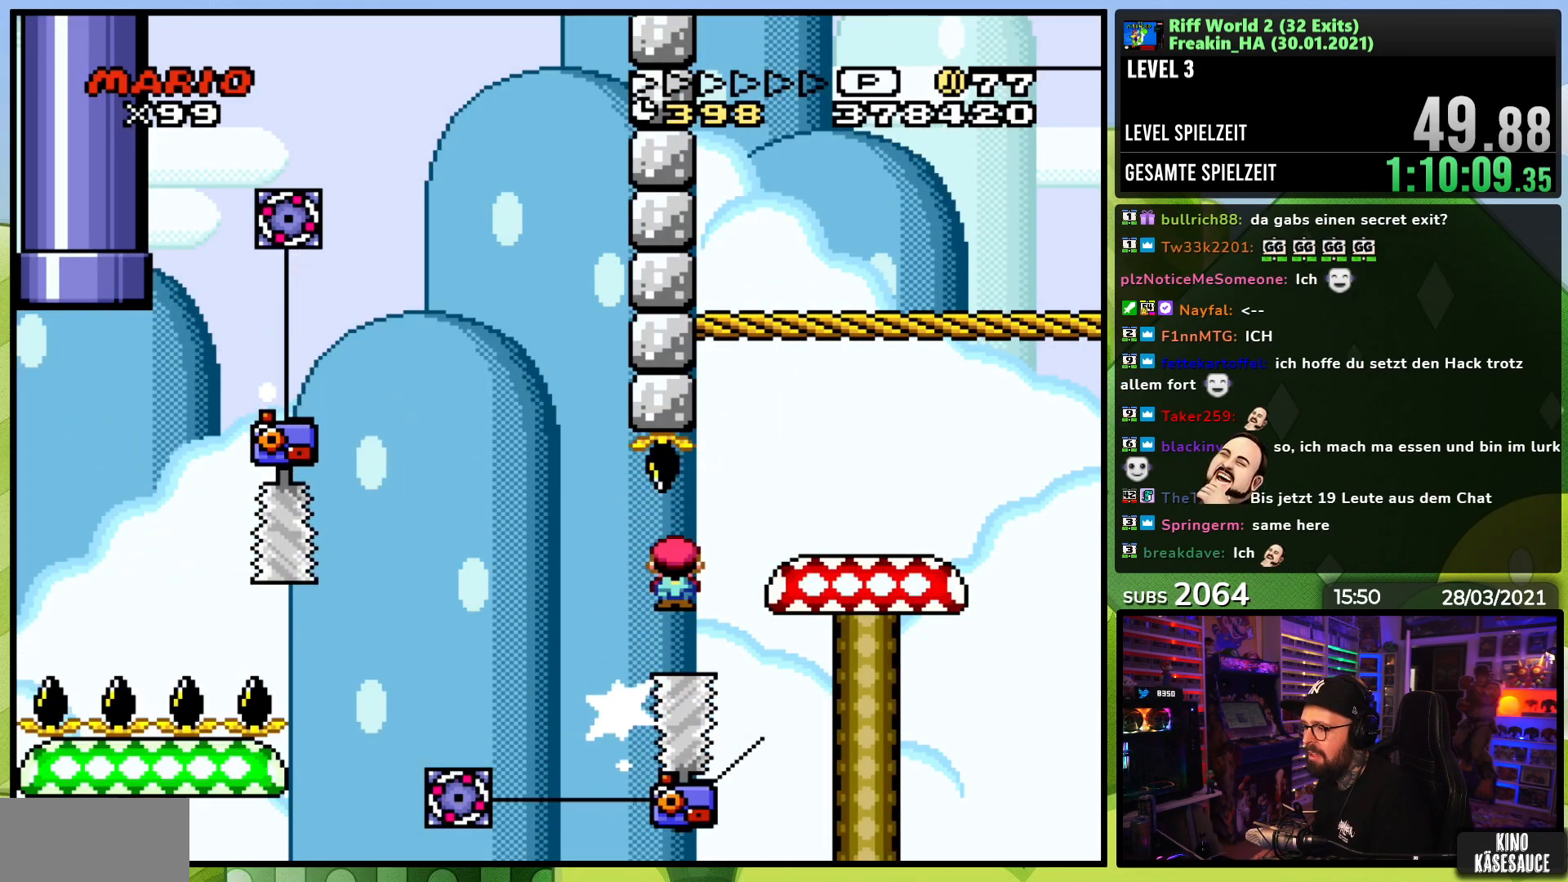
{"dt_ms": 500, "buttons": ["A", "X", "DPAD_RIGHT"], "events": [[433, "A", "down"]]}
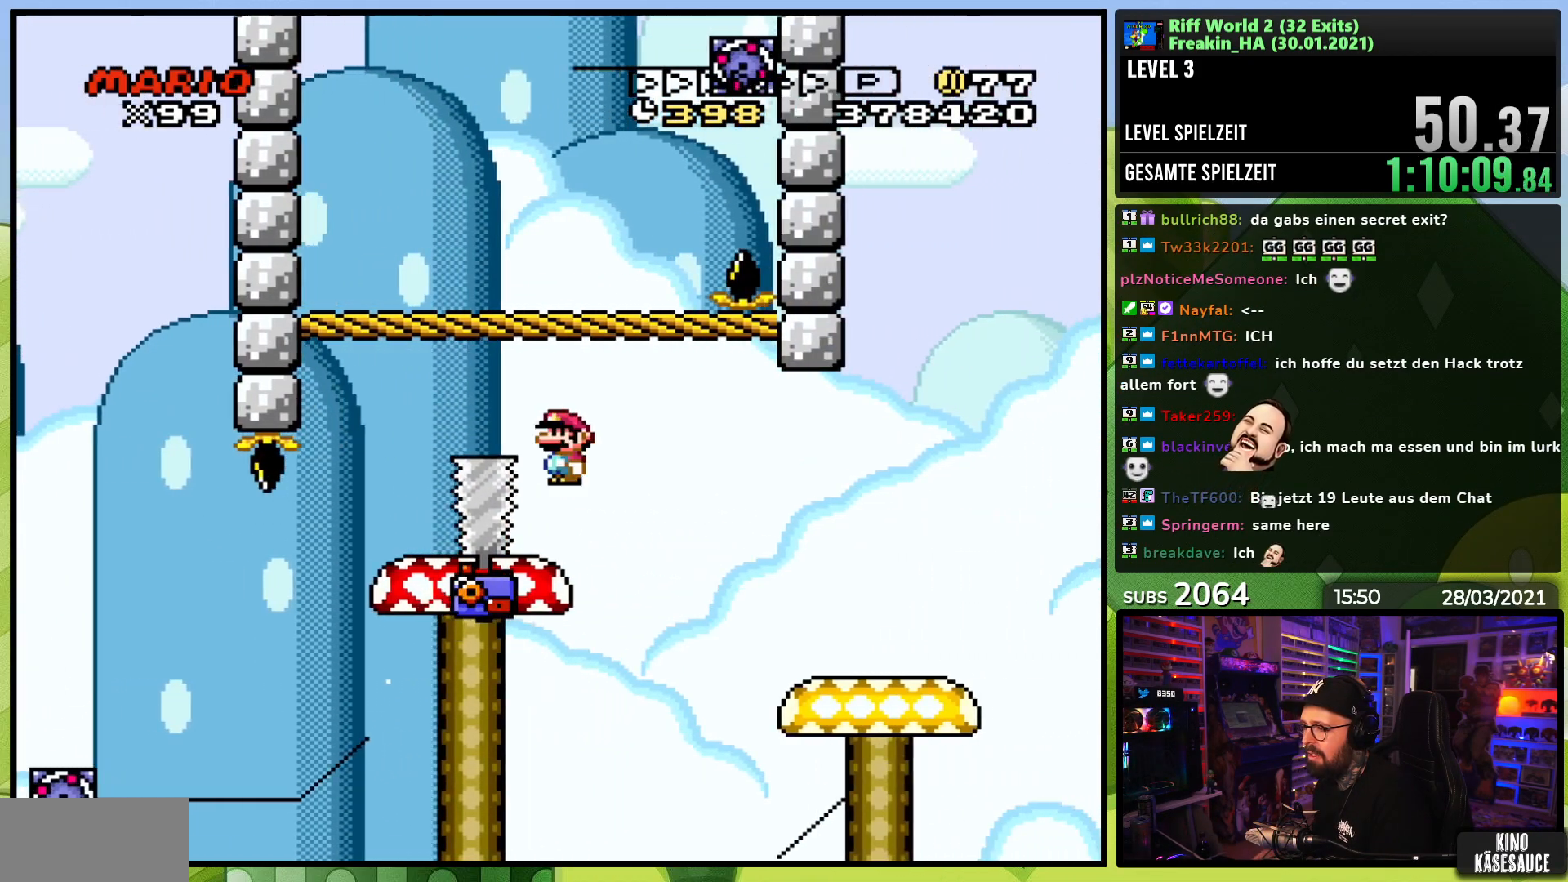
{"dt_ms": 500, "buttons": ["X", "DPAD_RIGHT"], "events": [[17, "A", "up"], [117, "A", "down"], [117, "X", "up"], [133, "A", "up"], [133, "X", "down"]]}
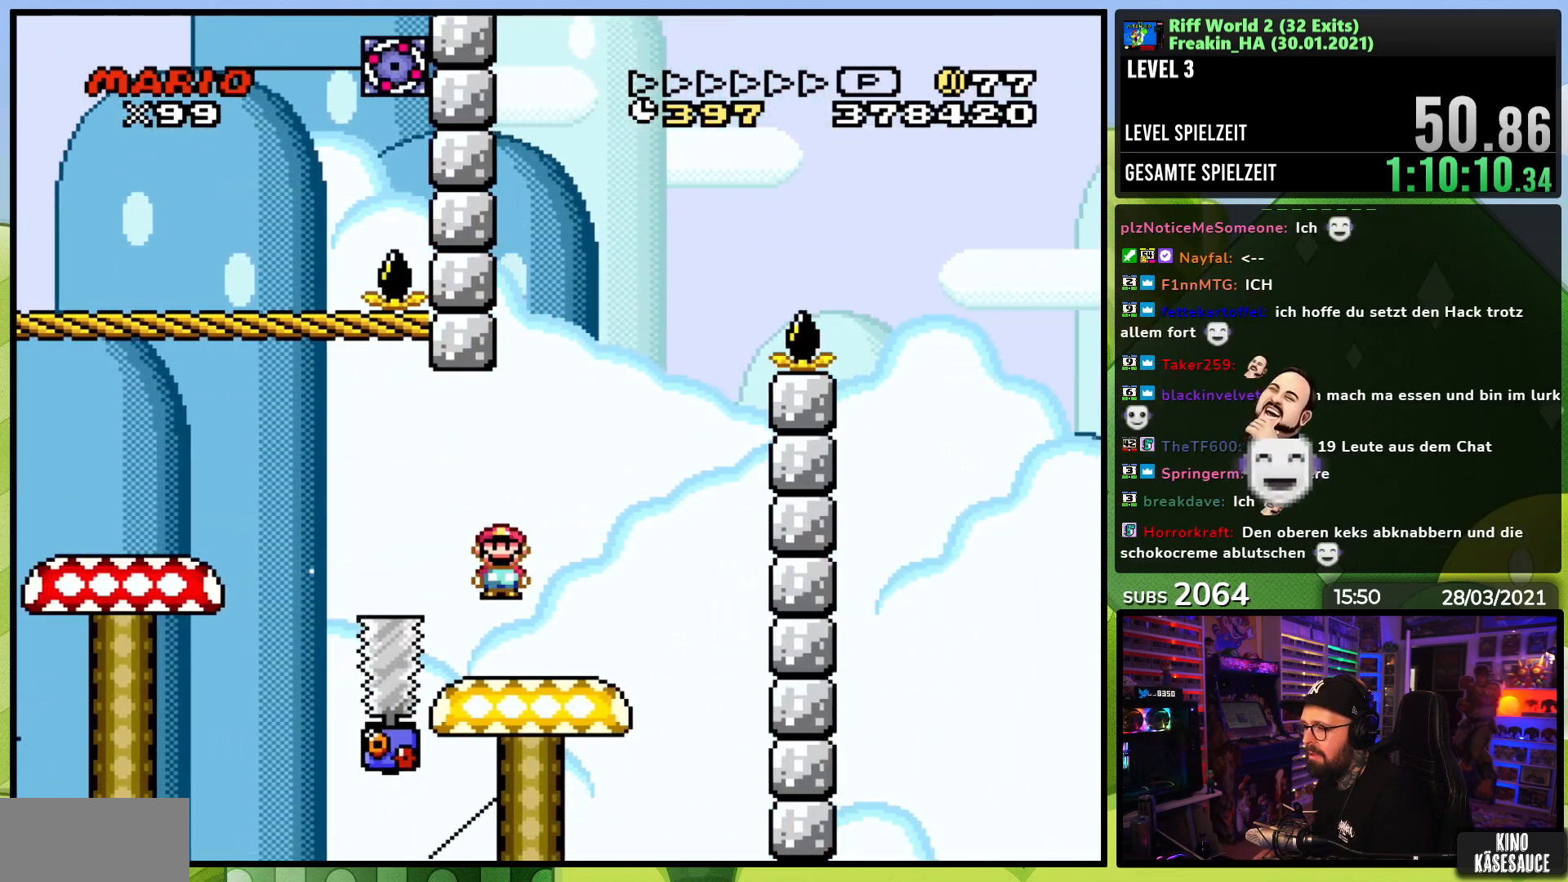
{"dt_ms": 500, "buttons": ["A", "X"], "events": [[50, "A", "down"], [50, "X", "up"], [67, "A", "up"], [67, "X", "down"], [100, "A", "down"], [200, "DPAD_RIGHT", "up"], [217, "DPAD_LEFT", "down"], [333, "A", "up"], [417, "DPAD_LEFT", "up"], [500, "A", "down"]]}
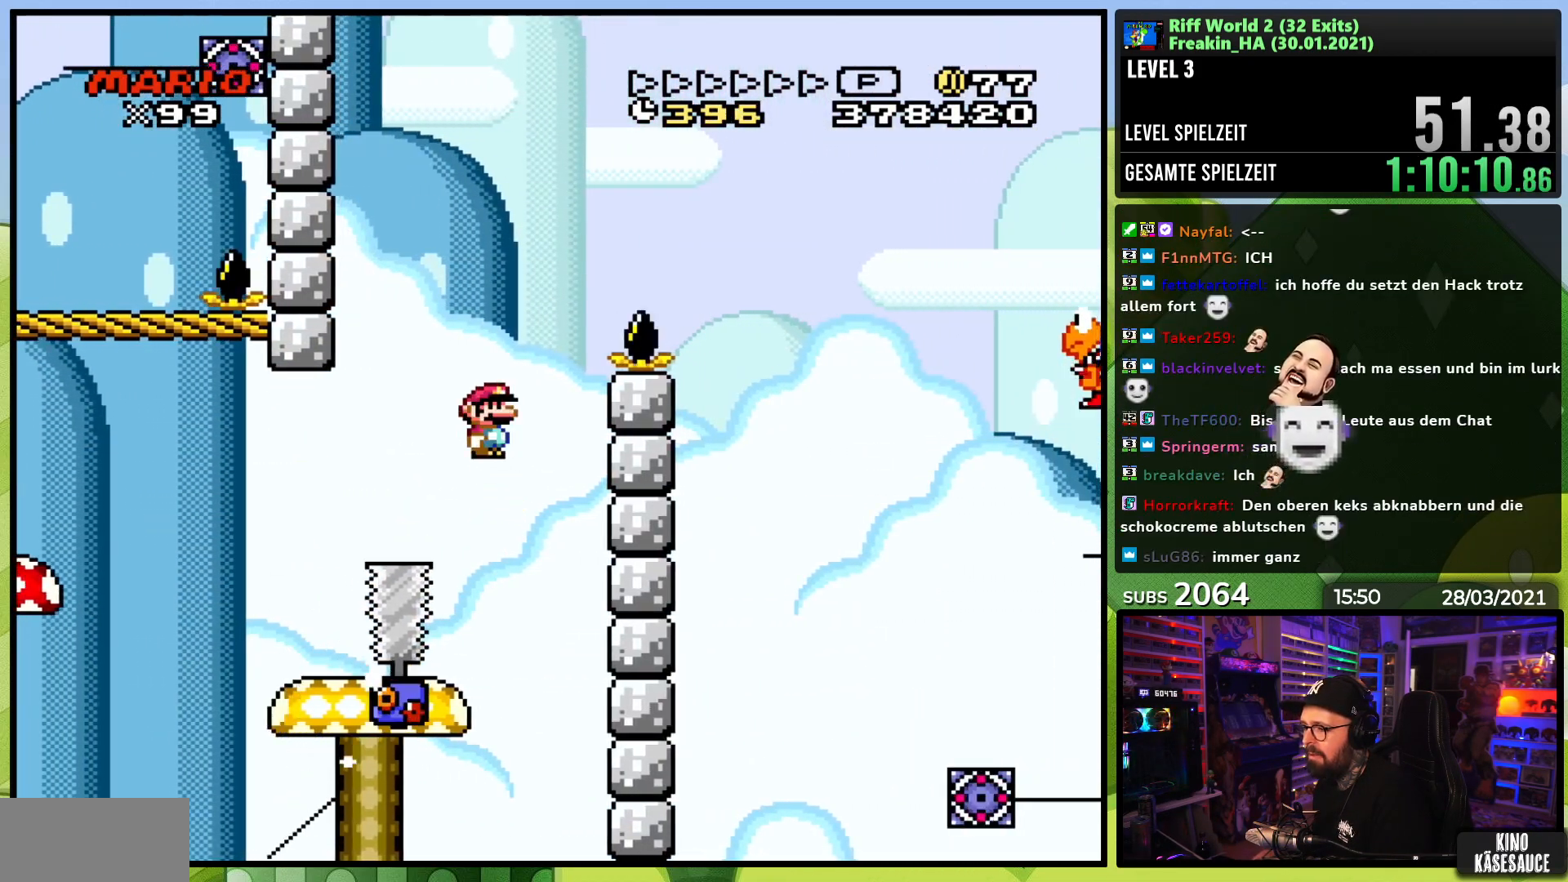
{"dt_ms": 500, "buttons": ["A", "X", "DPAD_RIGHT"], "events": [[83, "DPAD_RIGHT", "down"]]}
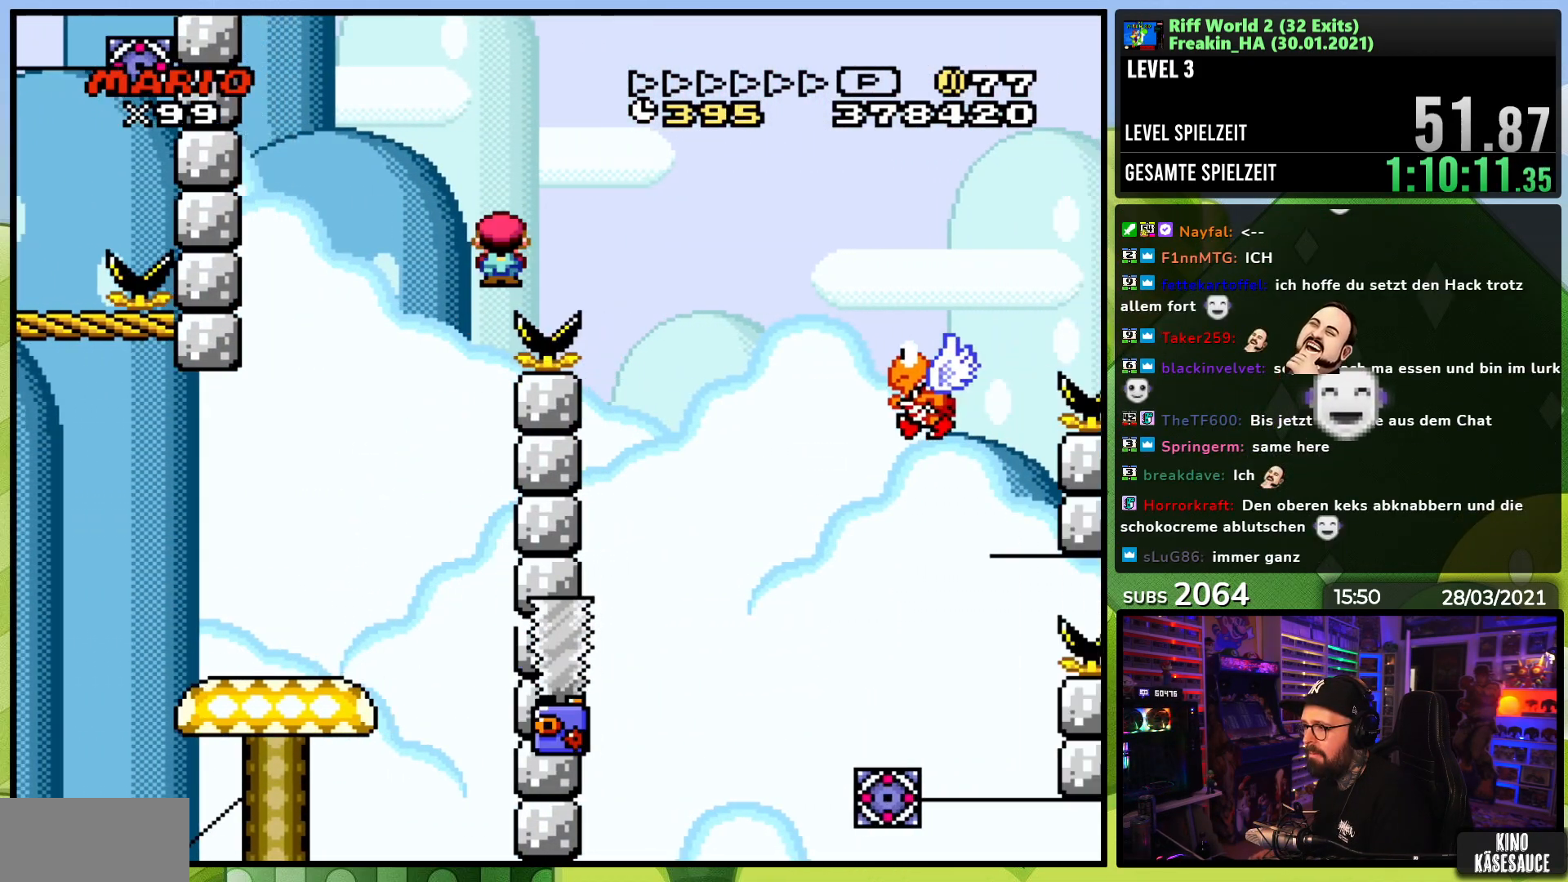
{"dt_ms": 500, "buttons": ["A", "X", "DPAD_RIGHT"], "events": [[317, "A", "up"], [350, "A", "down"]]}
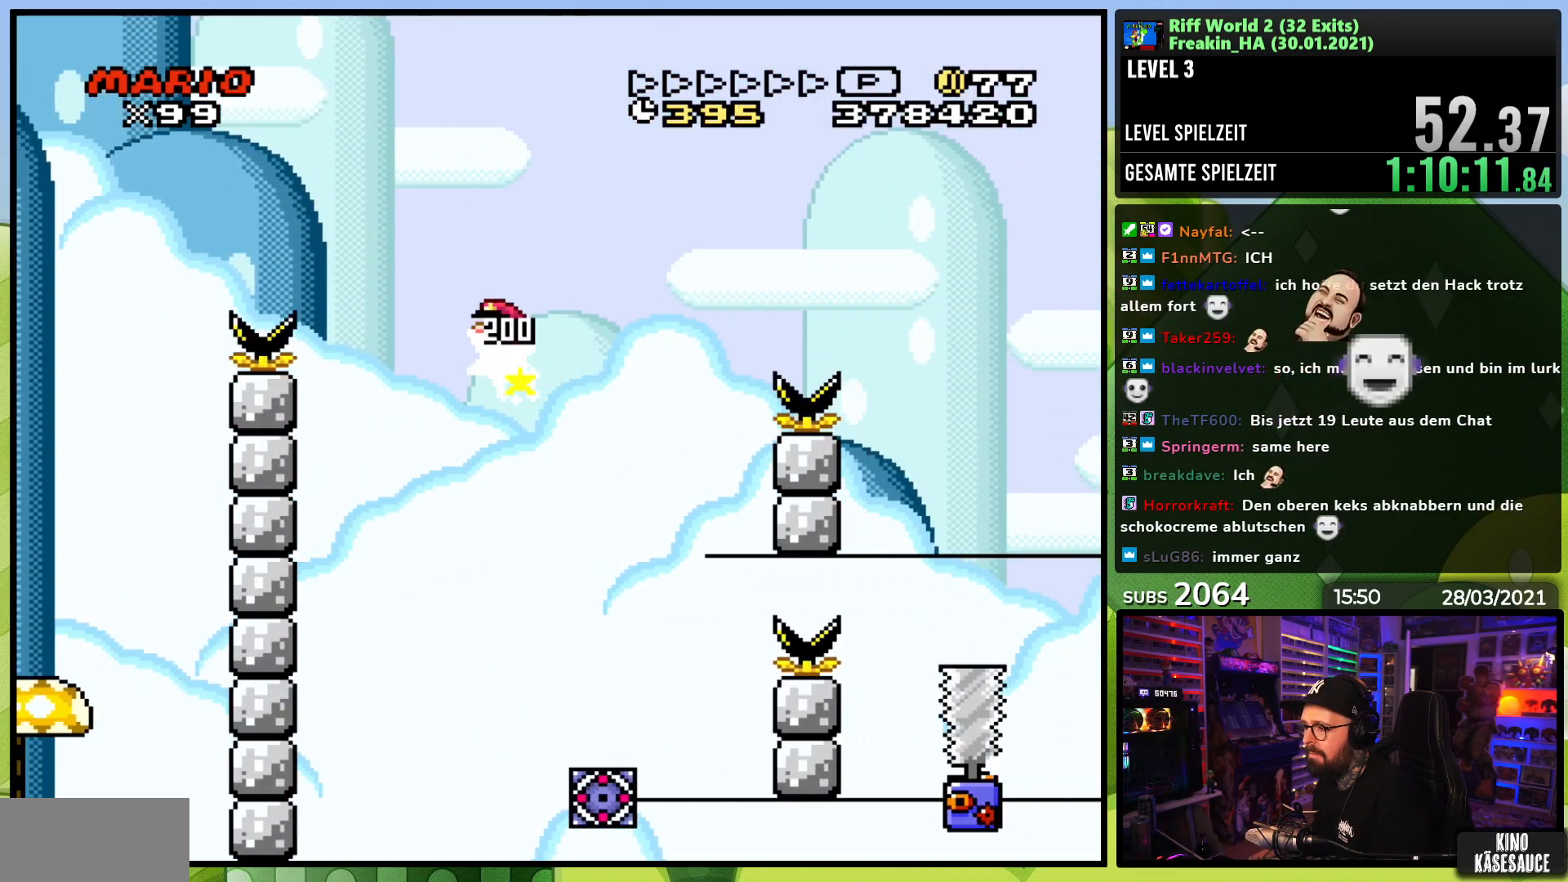
{"dt_ms": 500, "buttons": ["A", "X", "DPAD_LEFT"], "events": [[350, "DPAD_LEFT", "down"], [350, "DPAD_RIGHT", "up"]]}
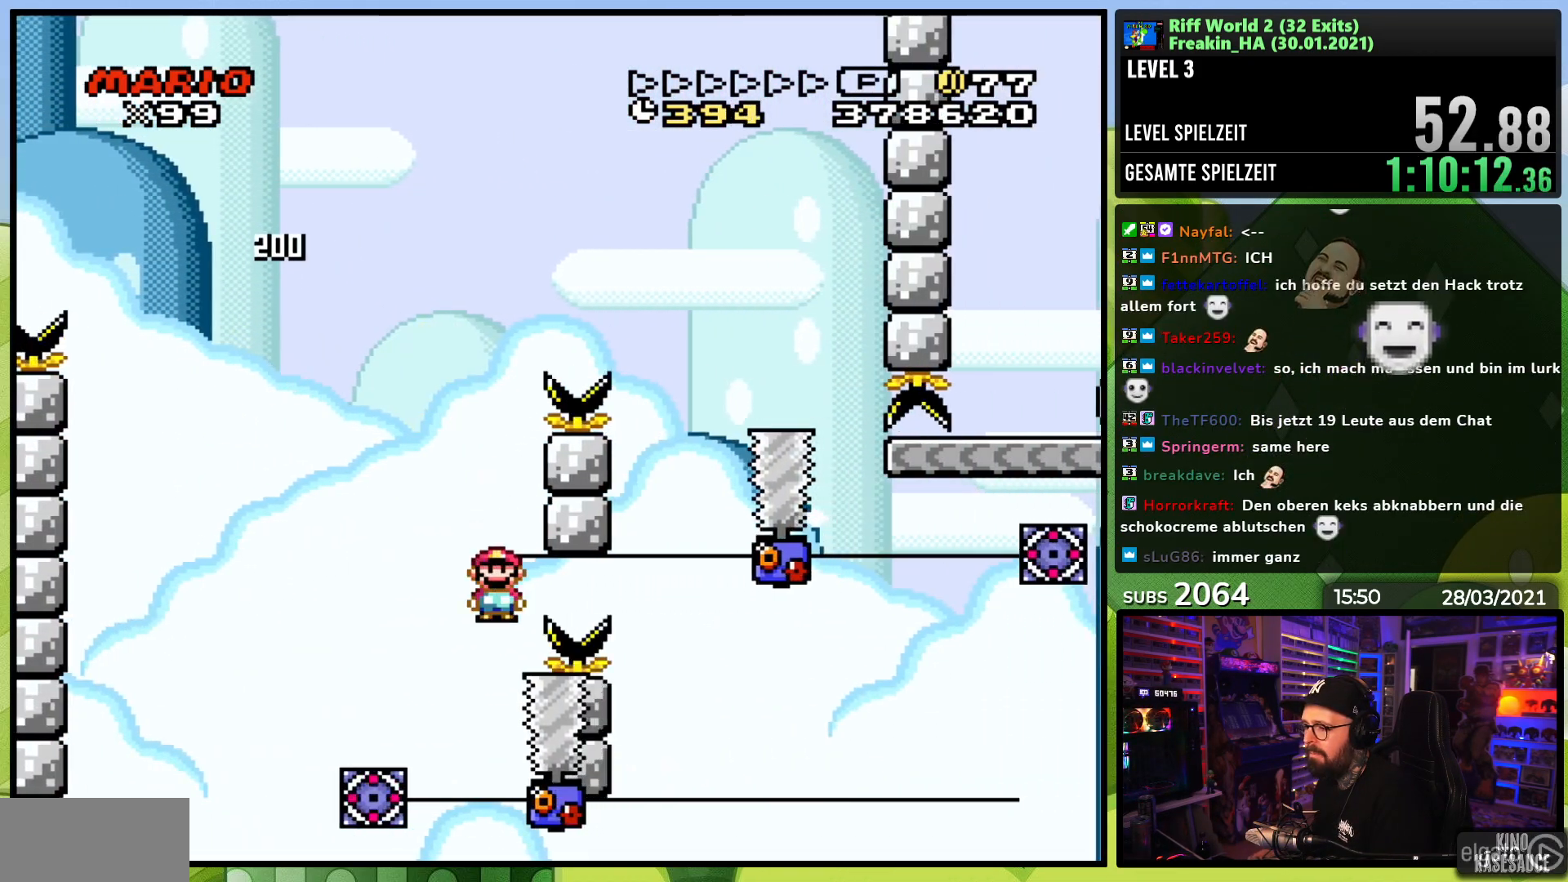
{"dt_ms": 500, "buttons": ["A", "X", "DPAD_RIGHT"], "events": [[17, "DPAD_LEFT", "up"], [150, "DPAD_RIGHT", "down"], [300, "DPAD_RIGHT", "up"], [417, "DPAD_RIGHT", "down"]]}
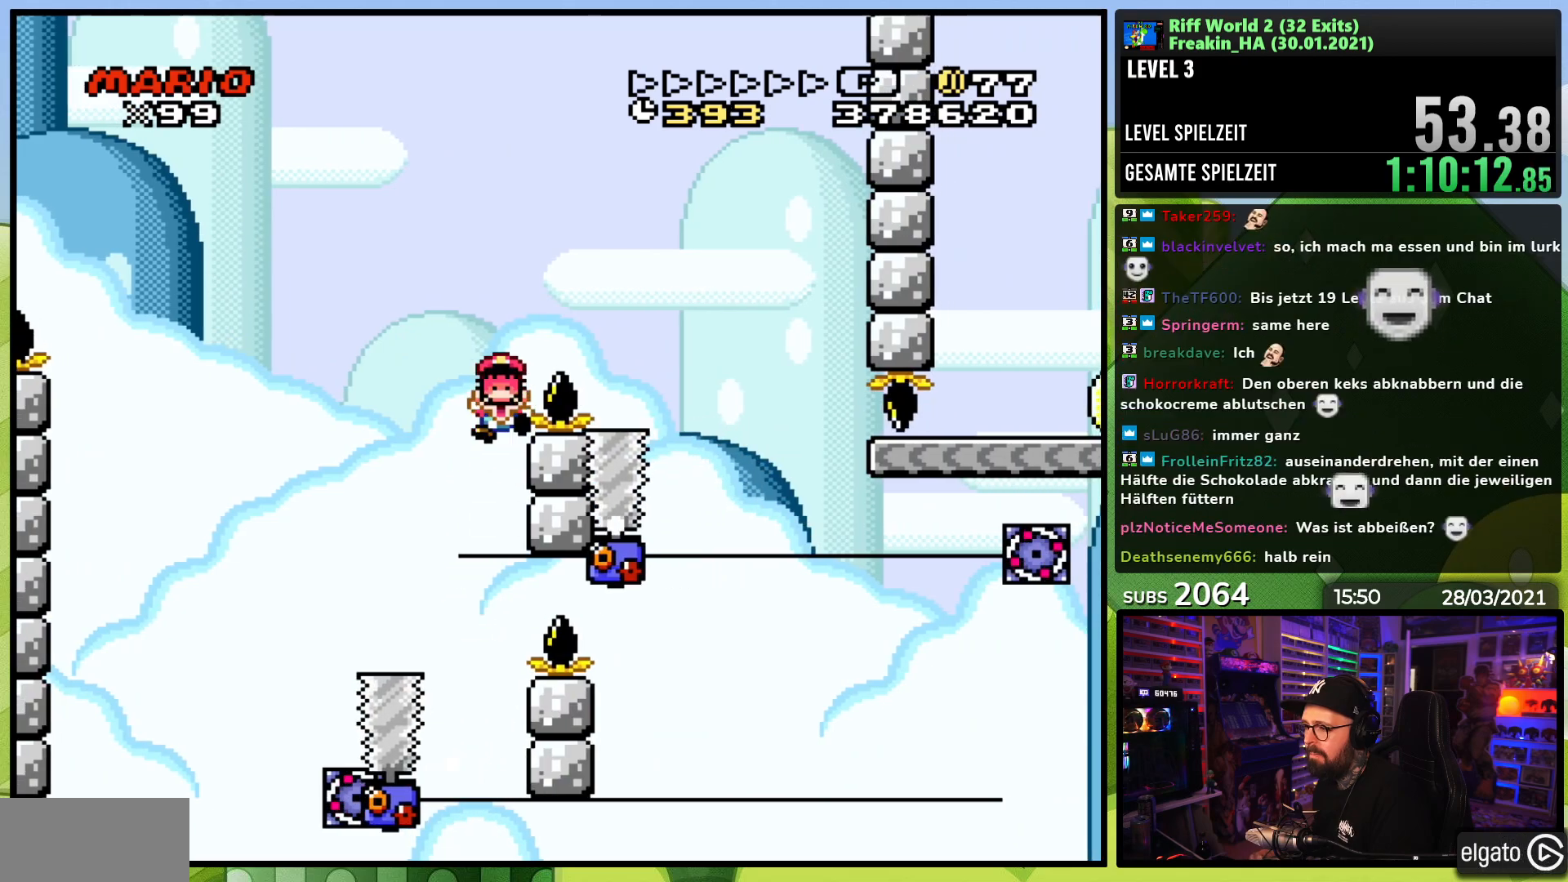
{"dt_ms": 500, "buttons": [], "events": [[217, "DPAD_RIGHT", "up"], [417, "A", "up"], [450, "X", "up"]]}
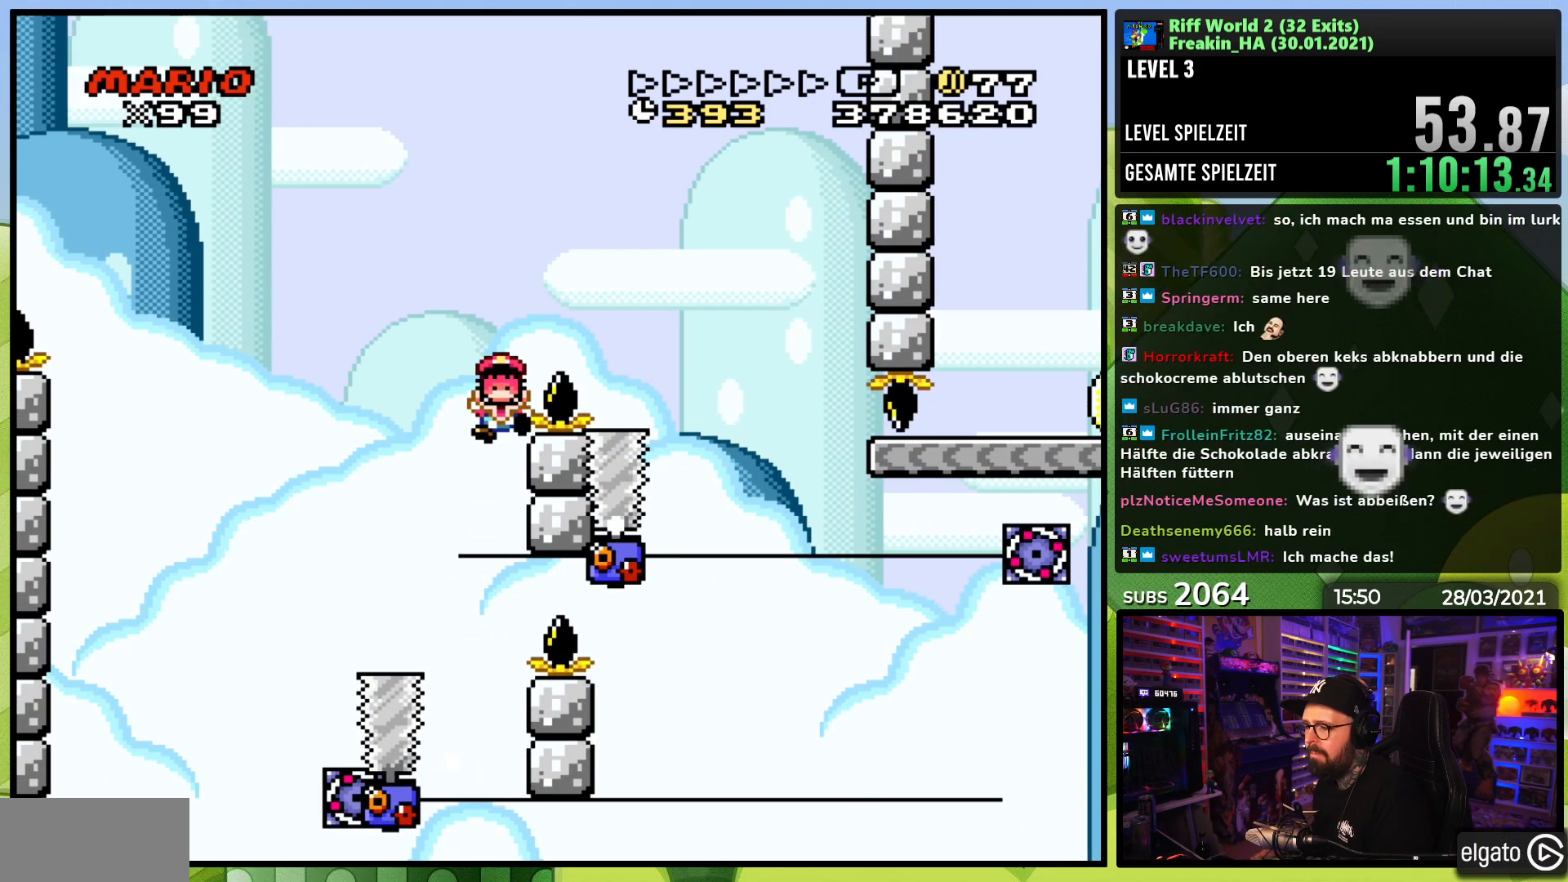
{"dt_ms": 500, "buttons": [], "events": []}
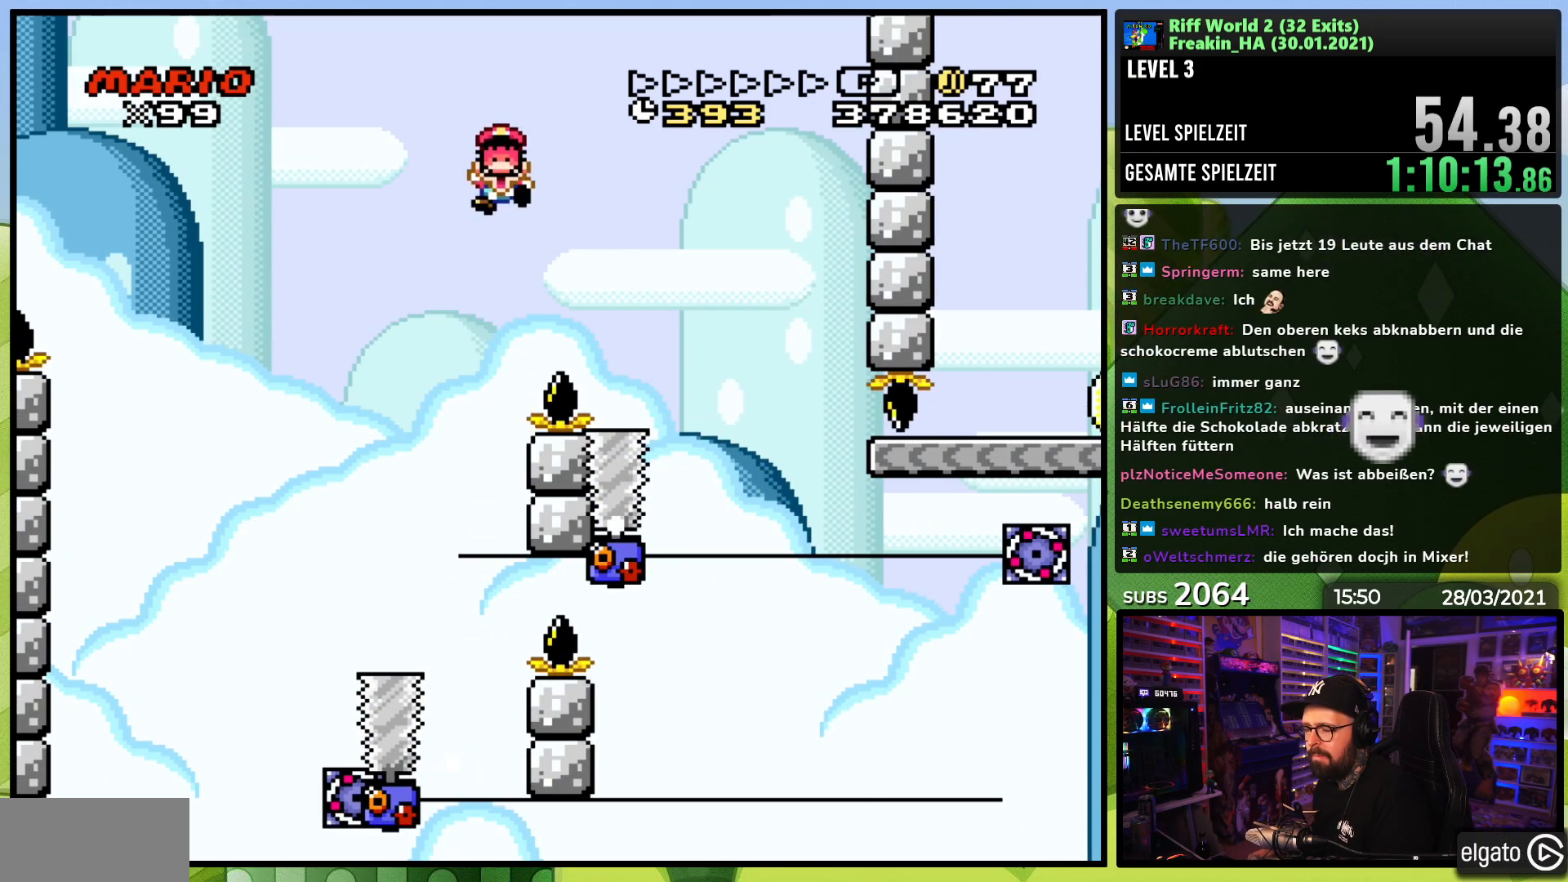
{"dt_ms": 500, "buttons": [], "events": []}
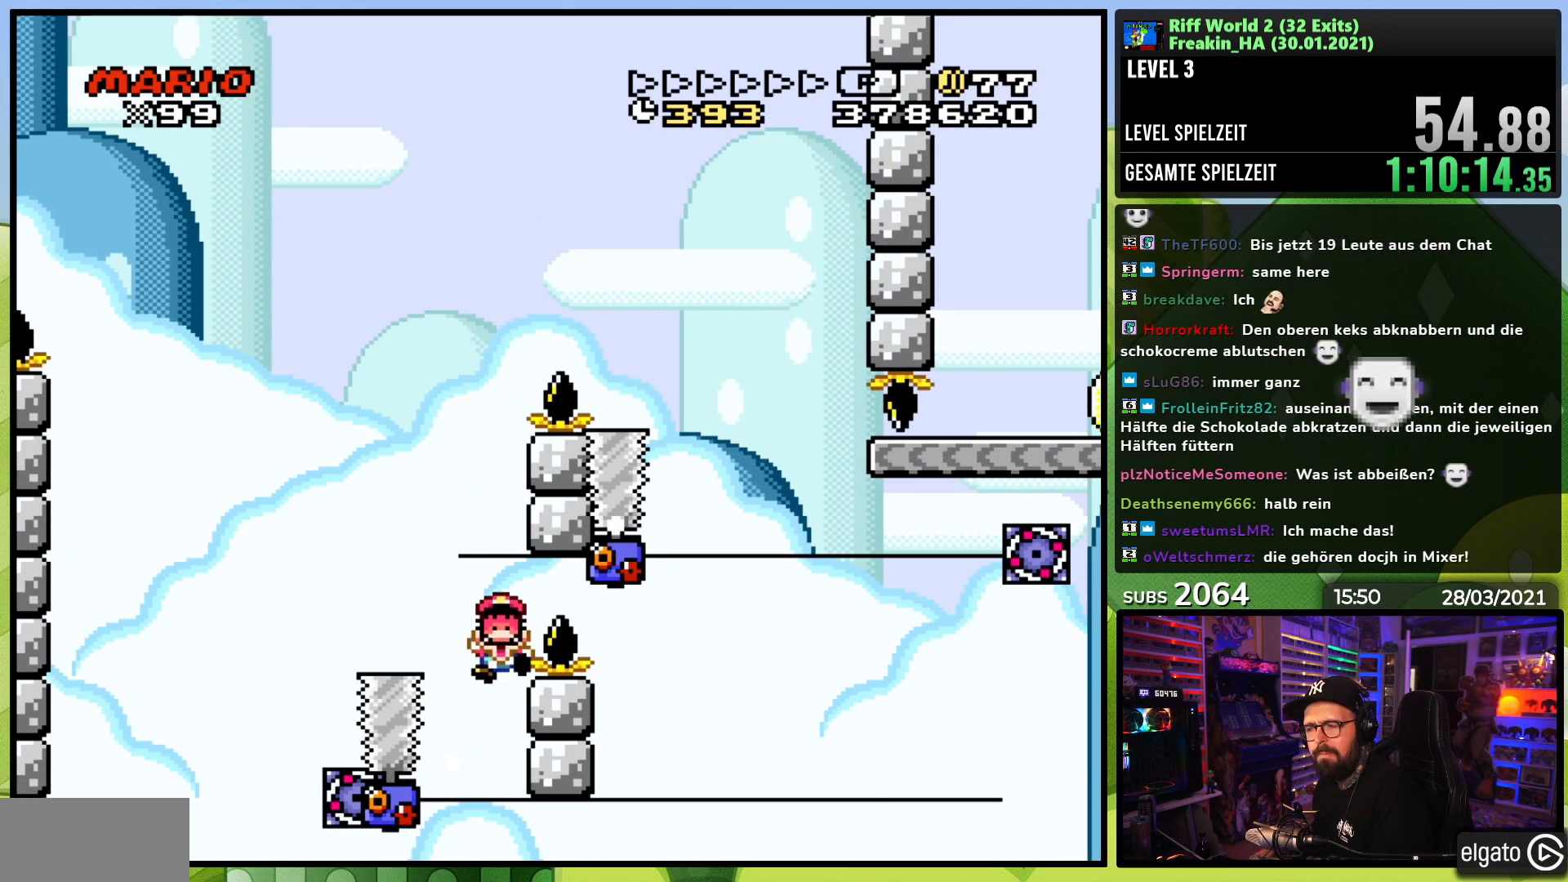
{"dt_ms": 500, "buttons": ["A"], "events": [[100, "A", "down"], [217, "A", "up"], [283, "A", "down"], [417, "A", "up"], [500, "A", "down"]]}
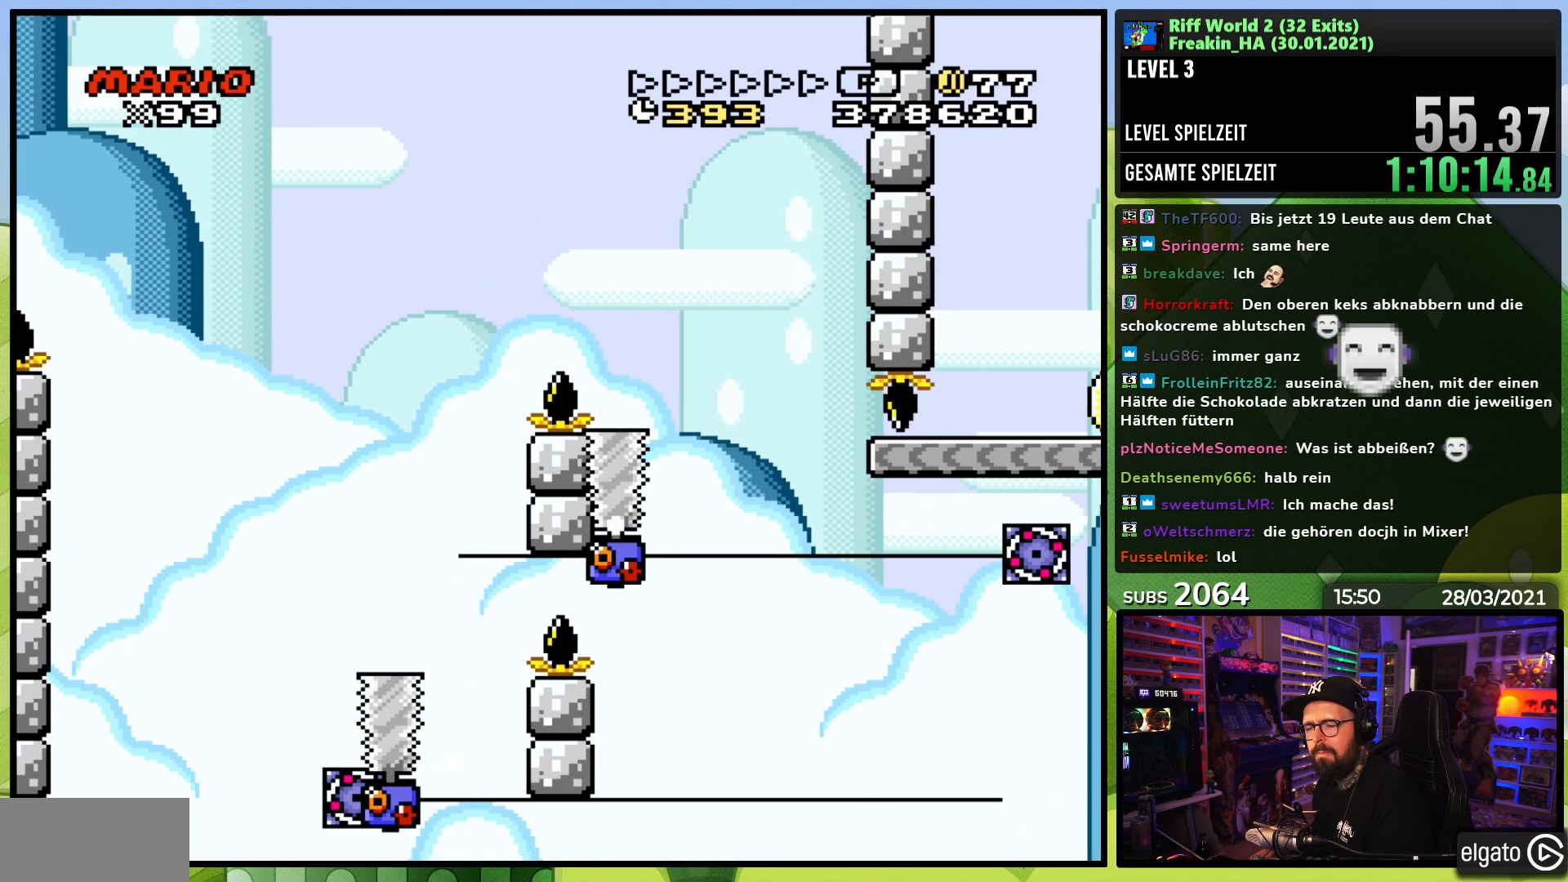
{"dt_ms": 500, "buttons": ["A"], "events": [[117, "A", "up"], [217, "A", "down"], [317, "A", "up"], [433, "A", "down"]]}
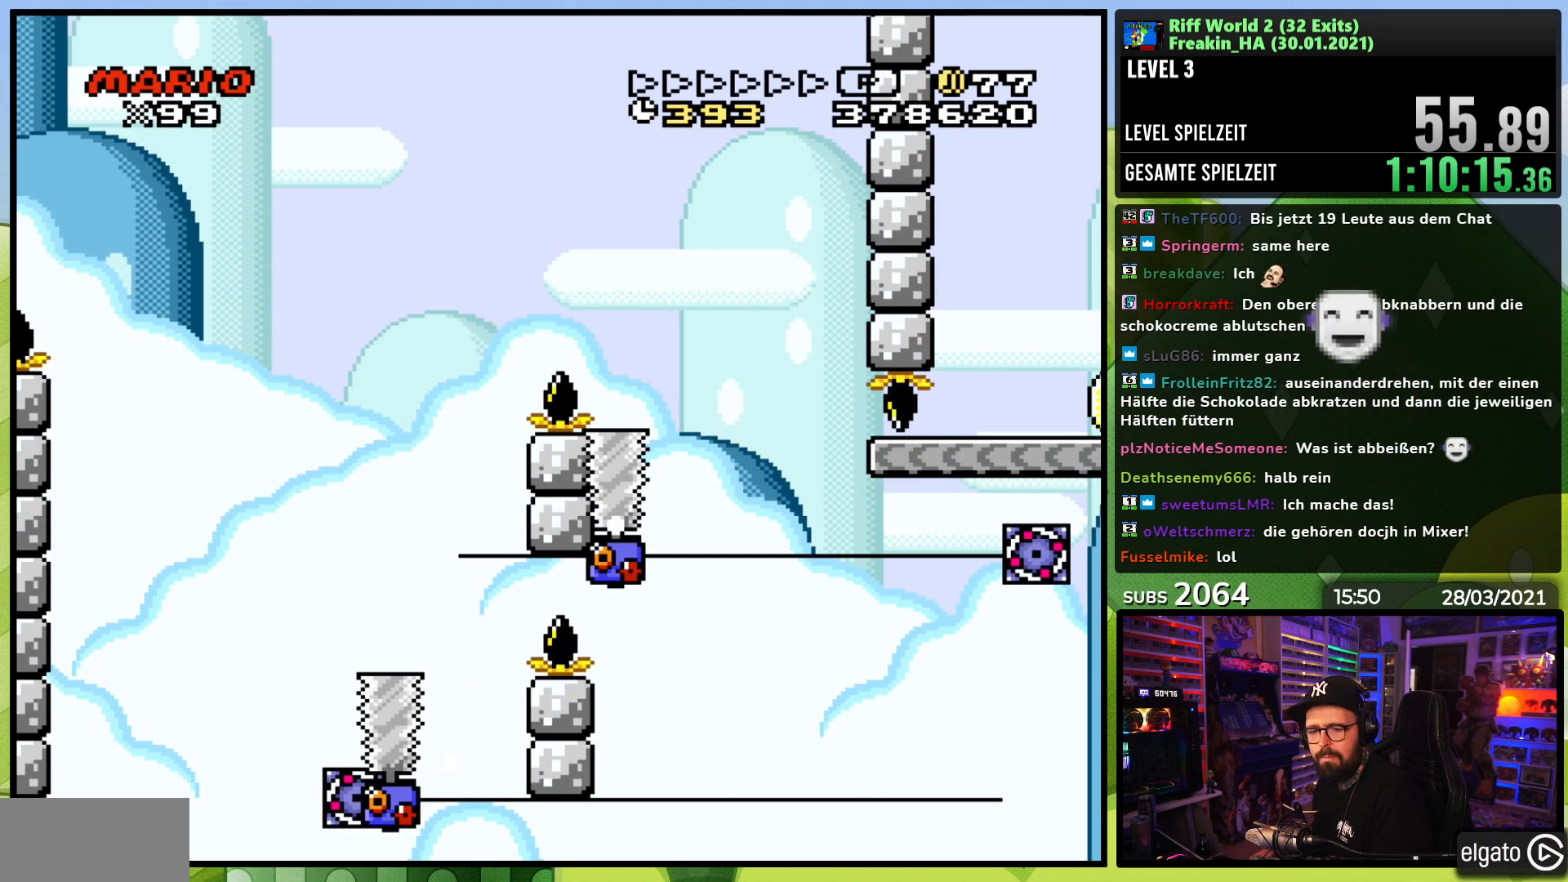
{"dt_ms": 500, "buttons": ["A"], "events": [[67, "A", "up"], [467, "A", "down"]]}
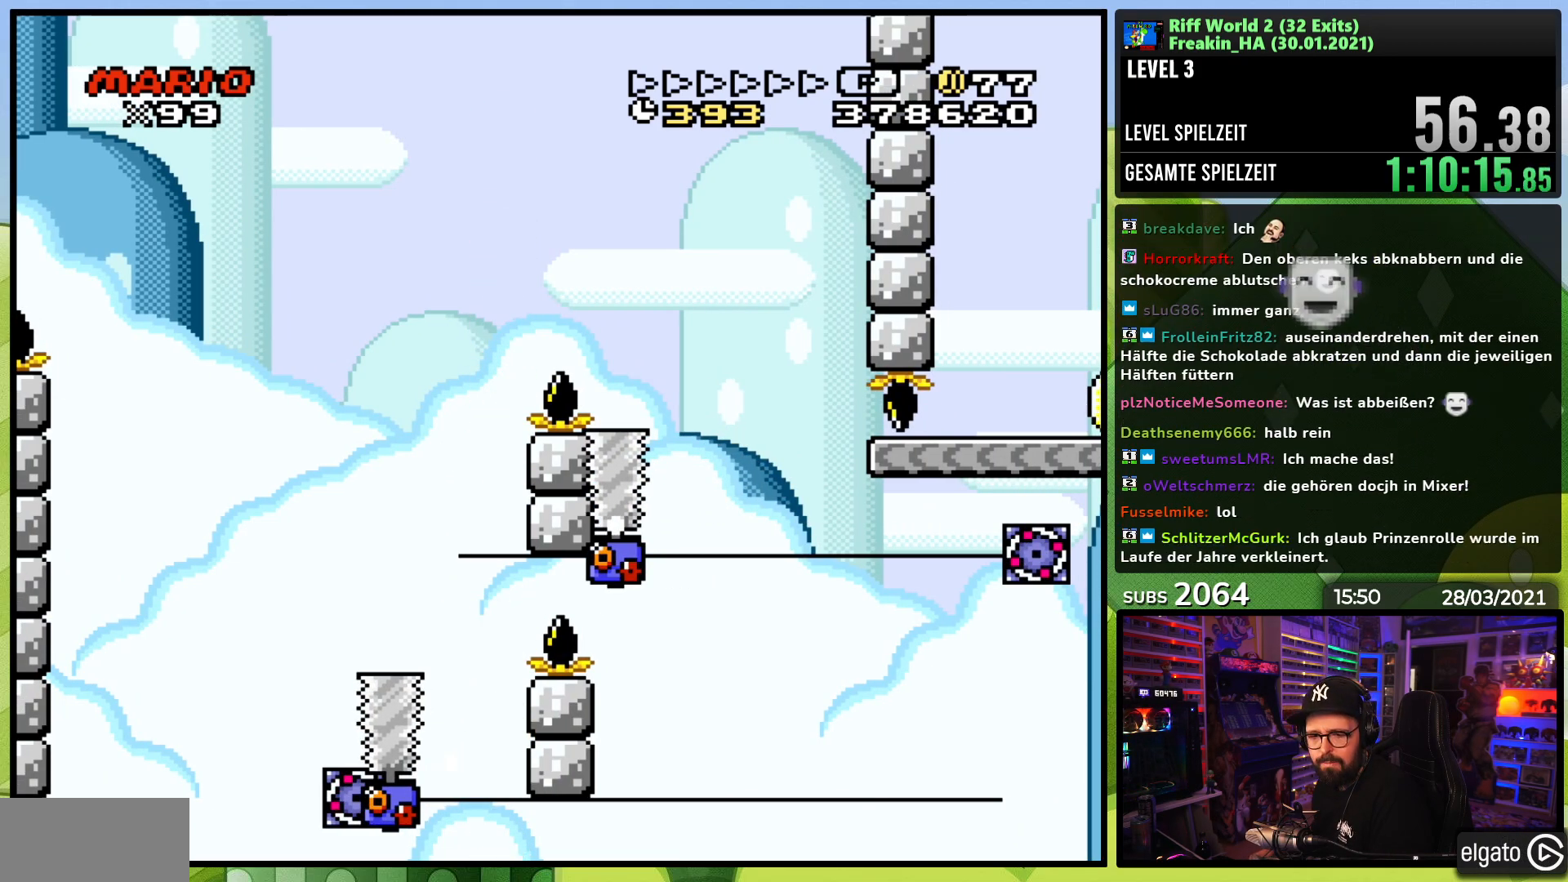
{"dt_ms": 500, "buttons": [], "events": [[83, "A", "up"], [150, "A", "down"], [267, "A", "up"], [367, "A", "down"], [467, "A", "up"]]}
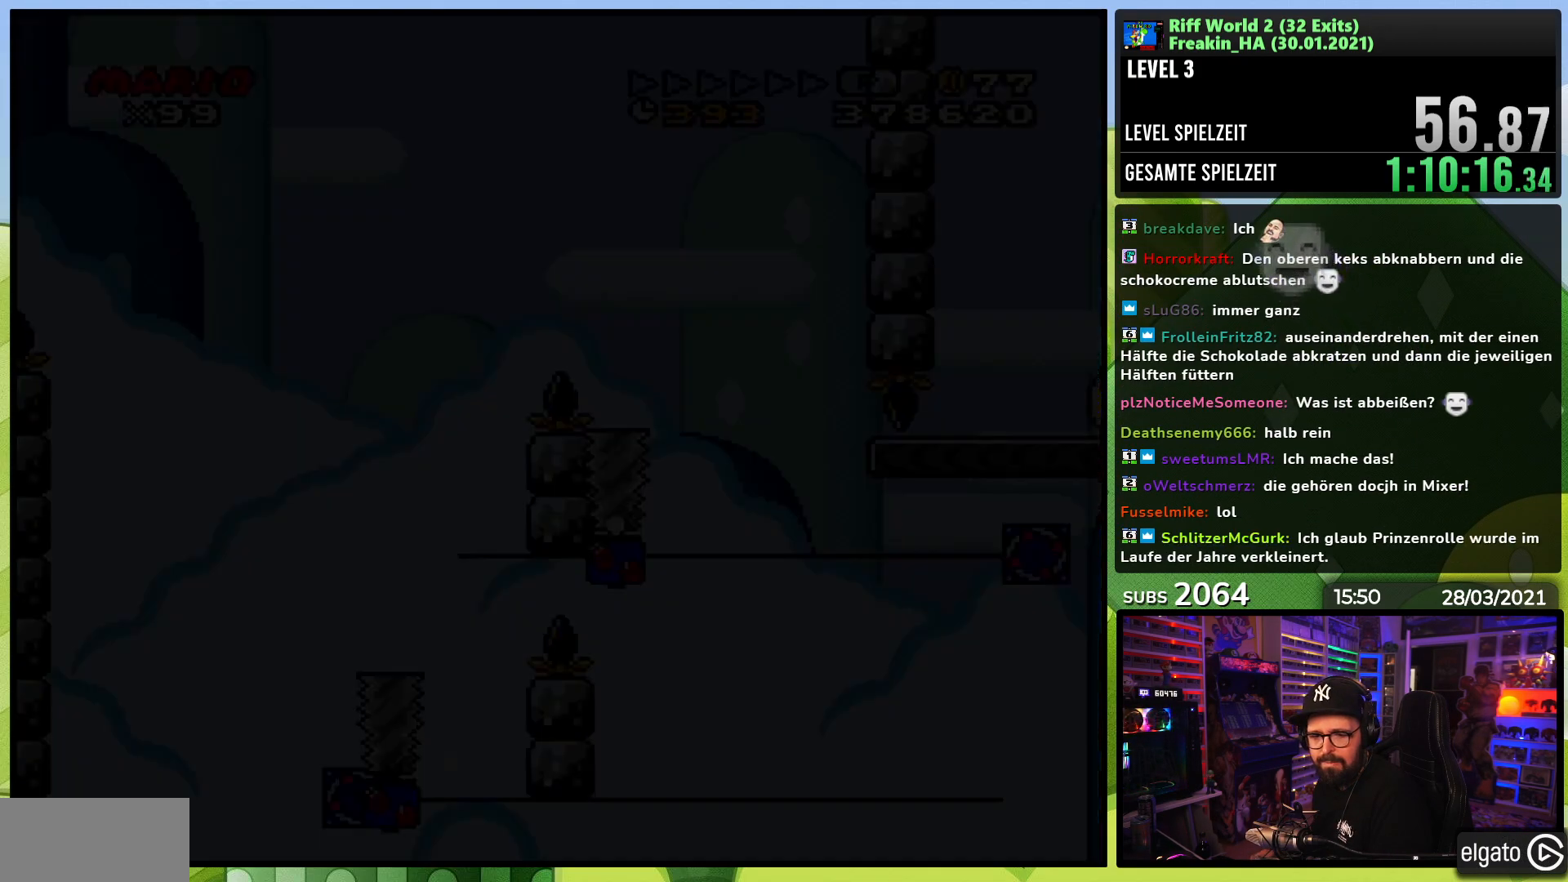
{"dt_ms": 500, "buttons": ["A"], "events": [[50, "A", "down"], [183, "A", "up"], [267, "A", "down"], [300, "A", "up"], [317, "A", "down"], [400, "A", "up"], [483, "A", "down"]]}
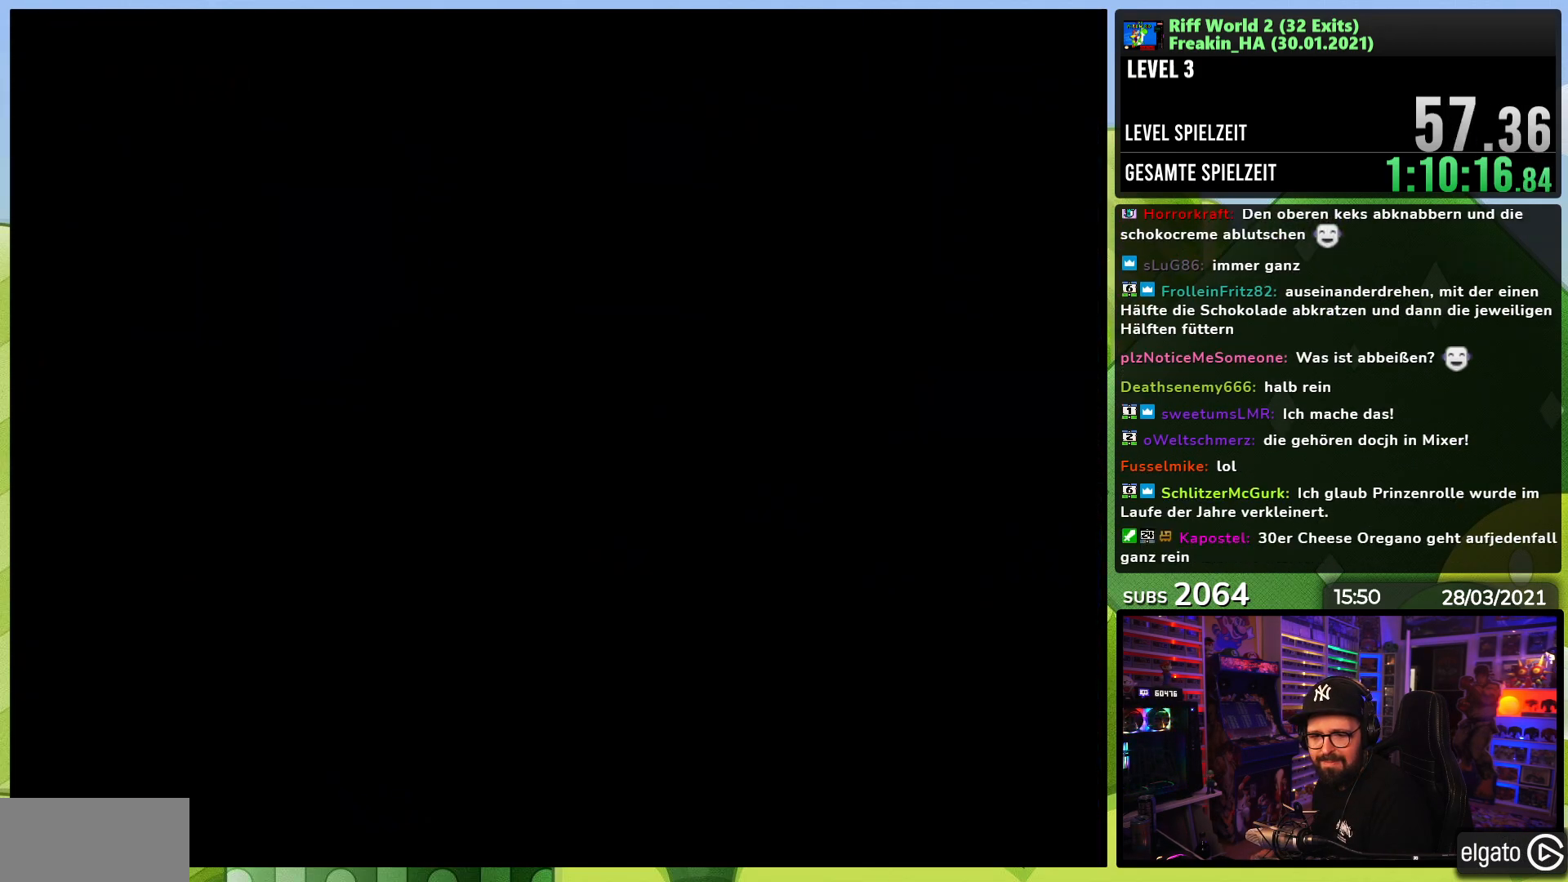
{"dt_ms": 500, "buttons": [], "events": [[100, "A", "up"], [183, "A", "down"], [300, "A", "up"], [350, "A", "down"], [483, "A", "up"]]}
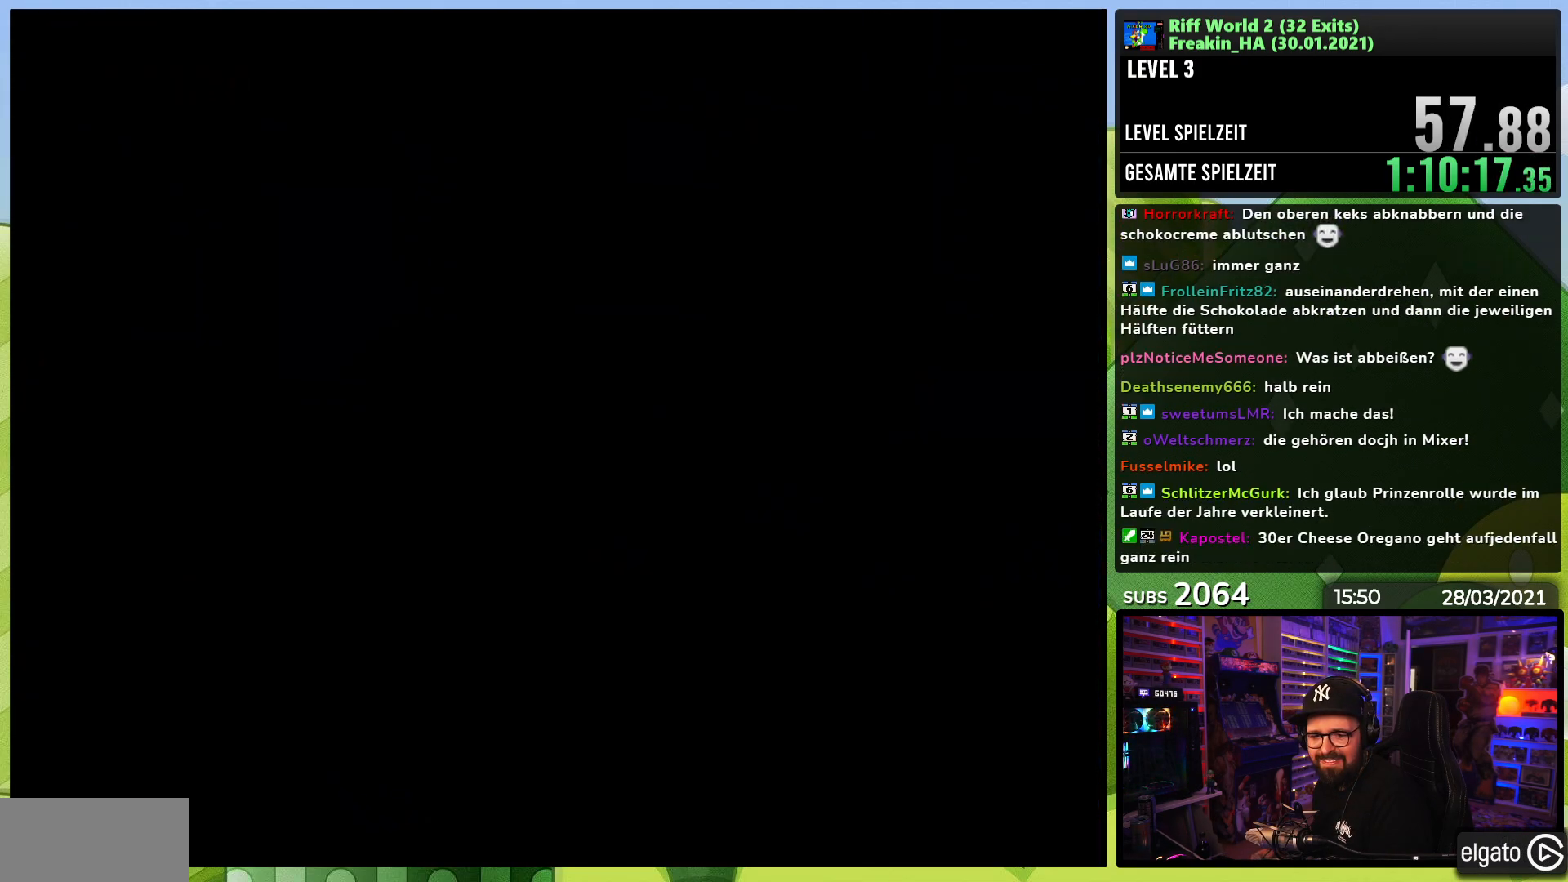
{"dt_ms": 1000, "buttons": ["A"], "events": [[33, "A", "down"], [167, "A", "up"], [250, "A", "down"], [350, "A", "up"], [433, "A", "down"], [500, "A", "up"], [517, "A", "down"], [567, "A", "up"], [617, "A", "down"], [733, "A", "up"], [817, "A", "down"], [917, "A", "up"], [983, "A", "down"]]}
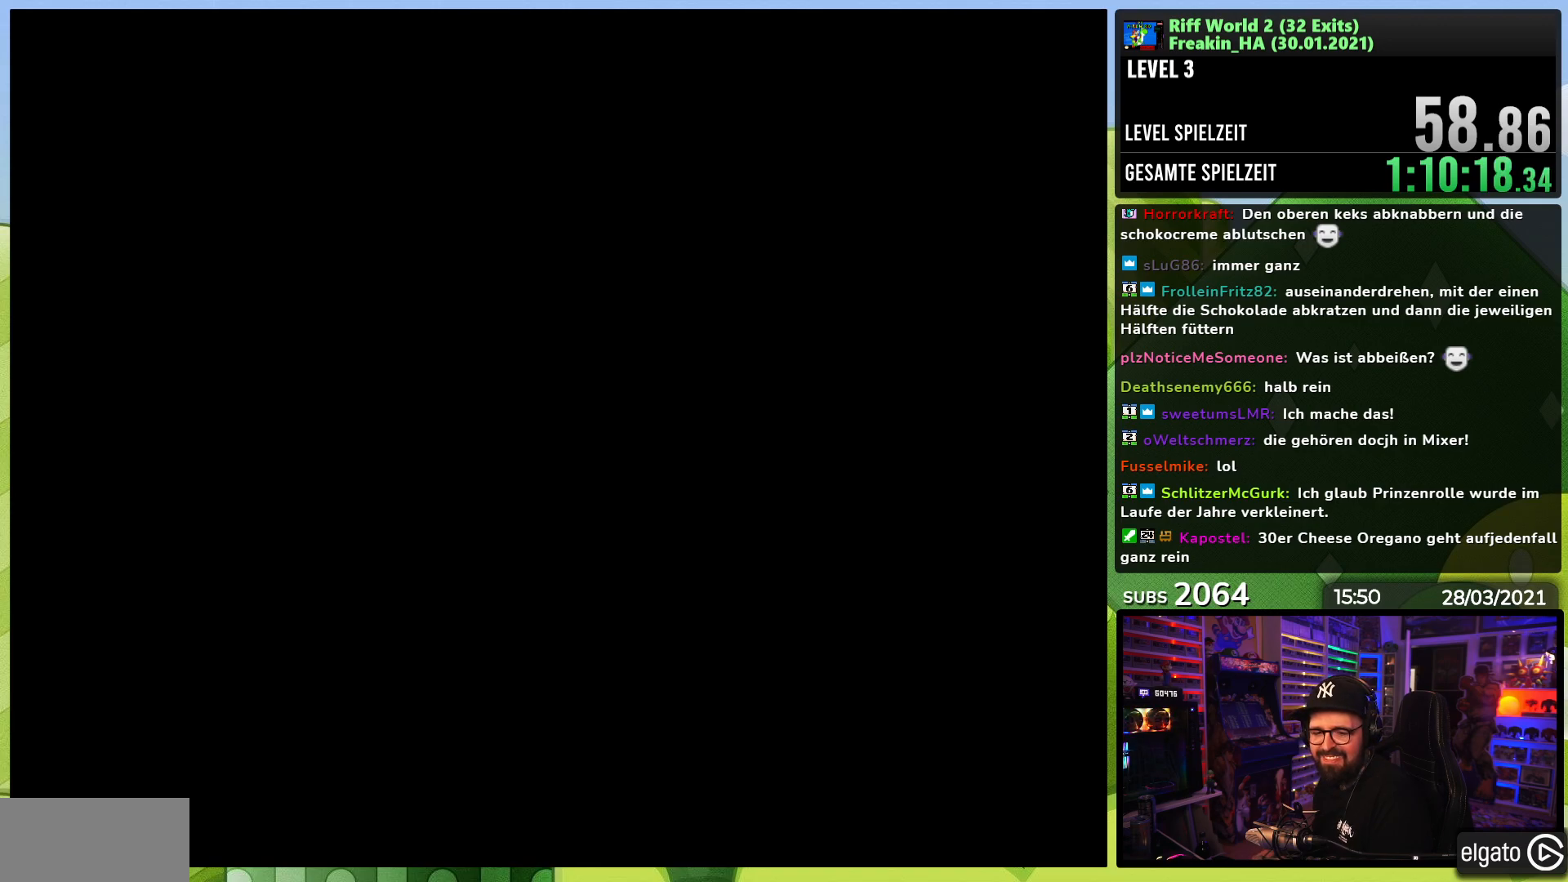
{"dt_ms": 500, "buttons": ["A", "X", "DPAD_RIGHT"], "events": [[17, "A", "up"], [33, "A", "down"], [83, "A", "up"], [150, "A", "down"], [233, "A", "up"], [300, "DPAD_RIGHT", "down"], [350, "A", "down"], [383, "X", "down"]]}
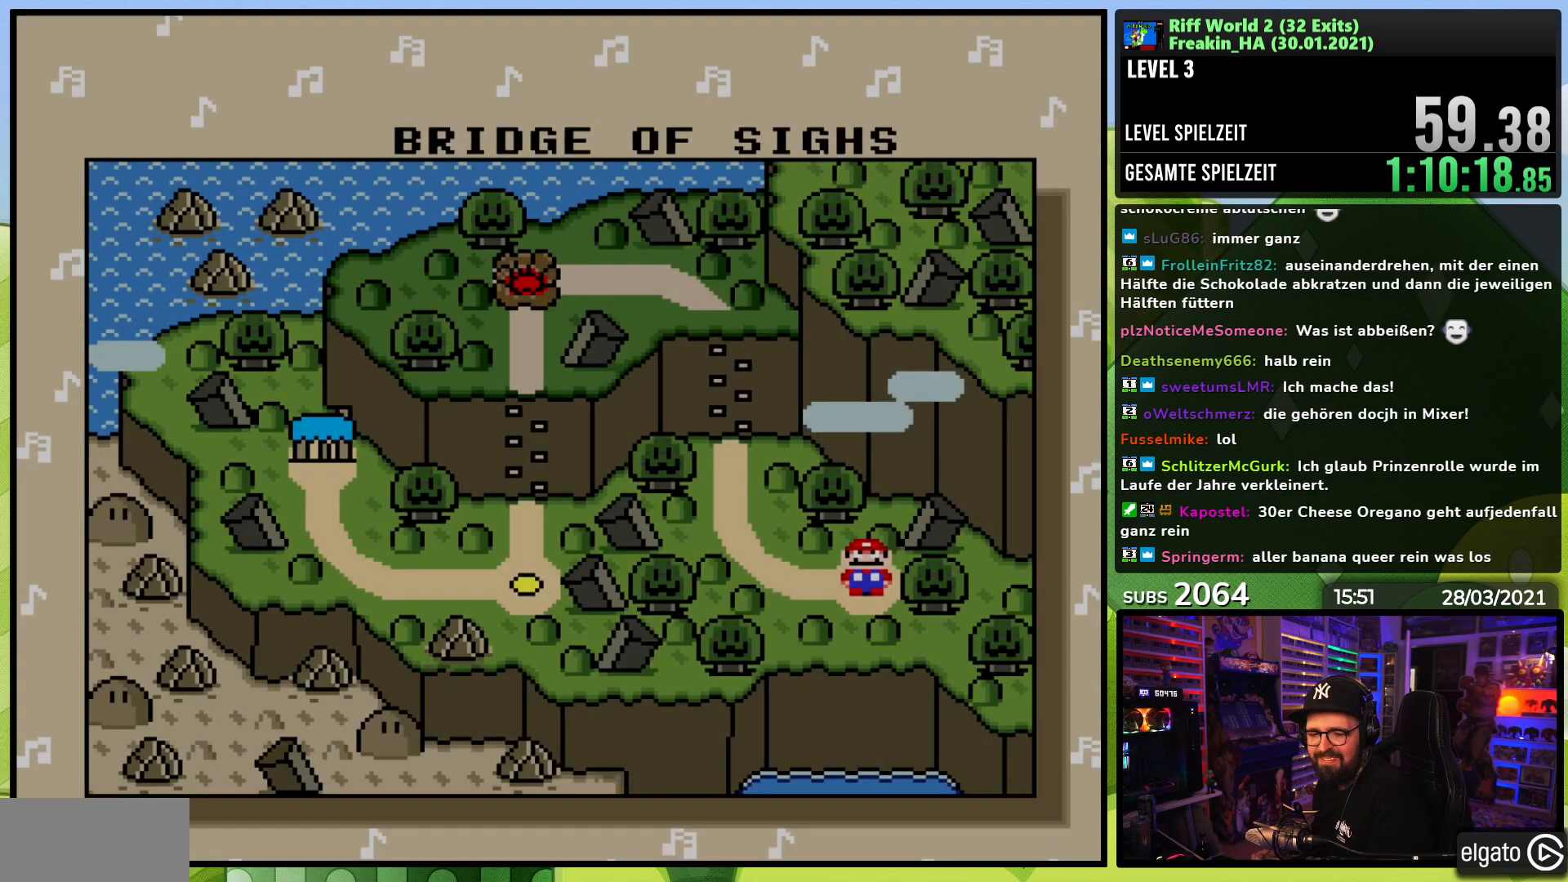
{"dt_ms": 500, "buttons": ["A"], "events": [[333, "A", "up"], [333, "X", "up"], [350, "DPAD_RIGHT", "up"], [450, "A", "down"]]}
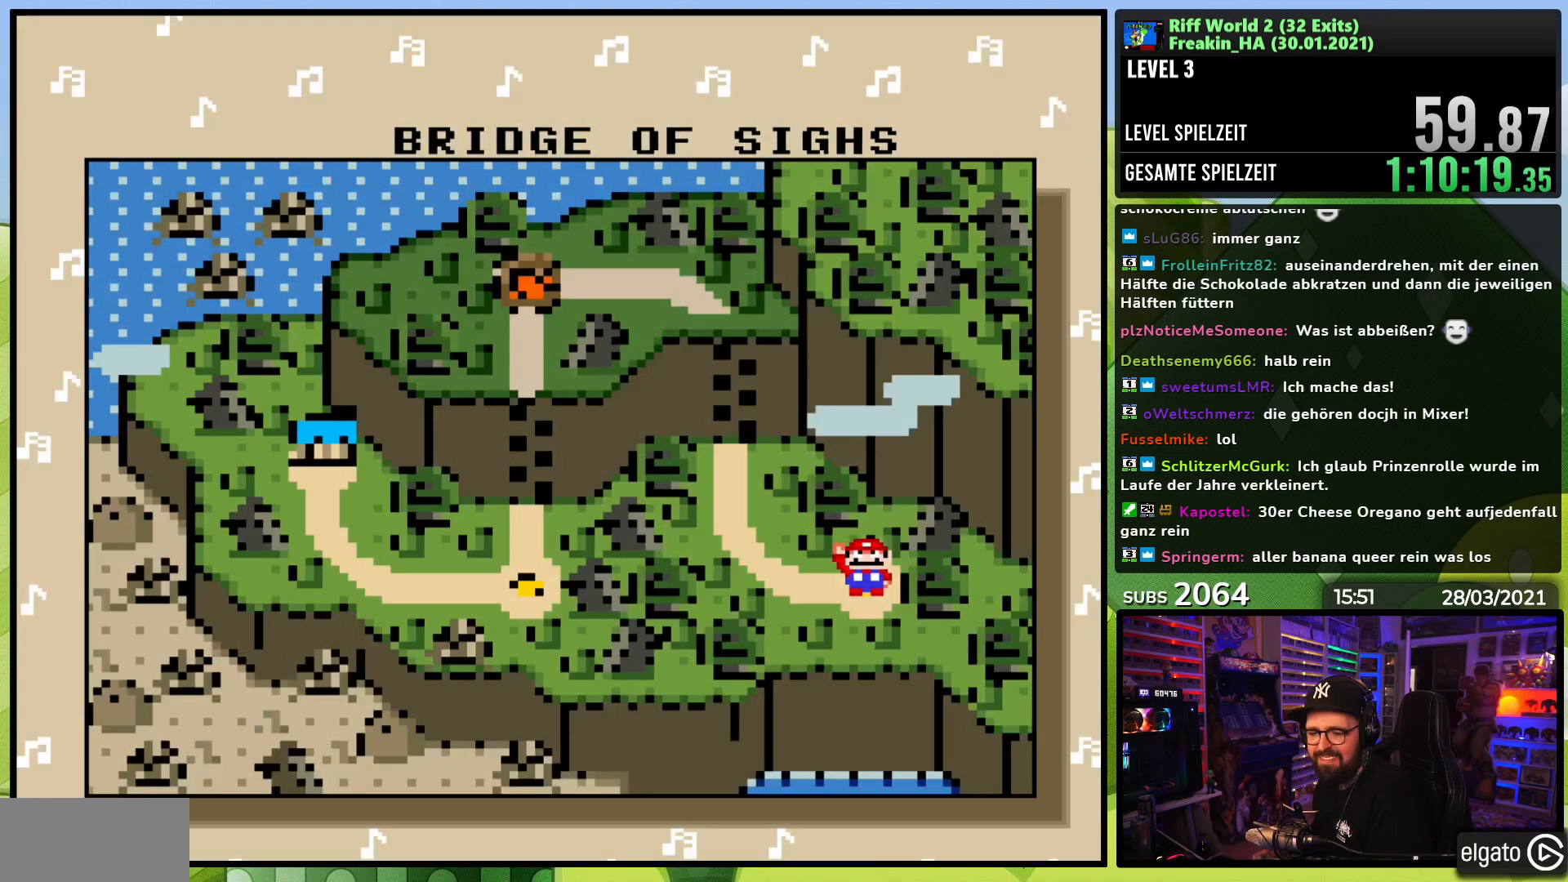
{"dt_ms": 500, "buttons": ["A", "X", "DPAD_RIGHT"], "events": [[50, "A", "up"], [117, "A", "down"], [217, "A", "up"], [400, "A", "down"], [400, "X", "down"], [467, "DPAD_RIGHT", "down"]]}
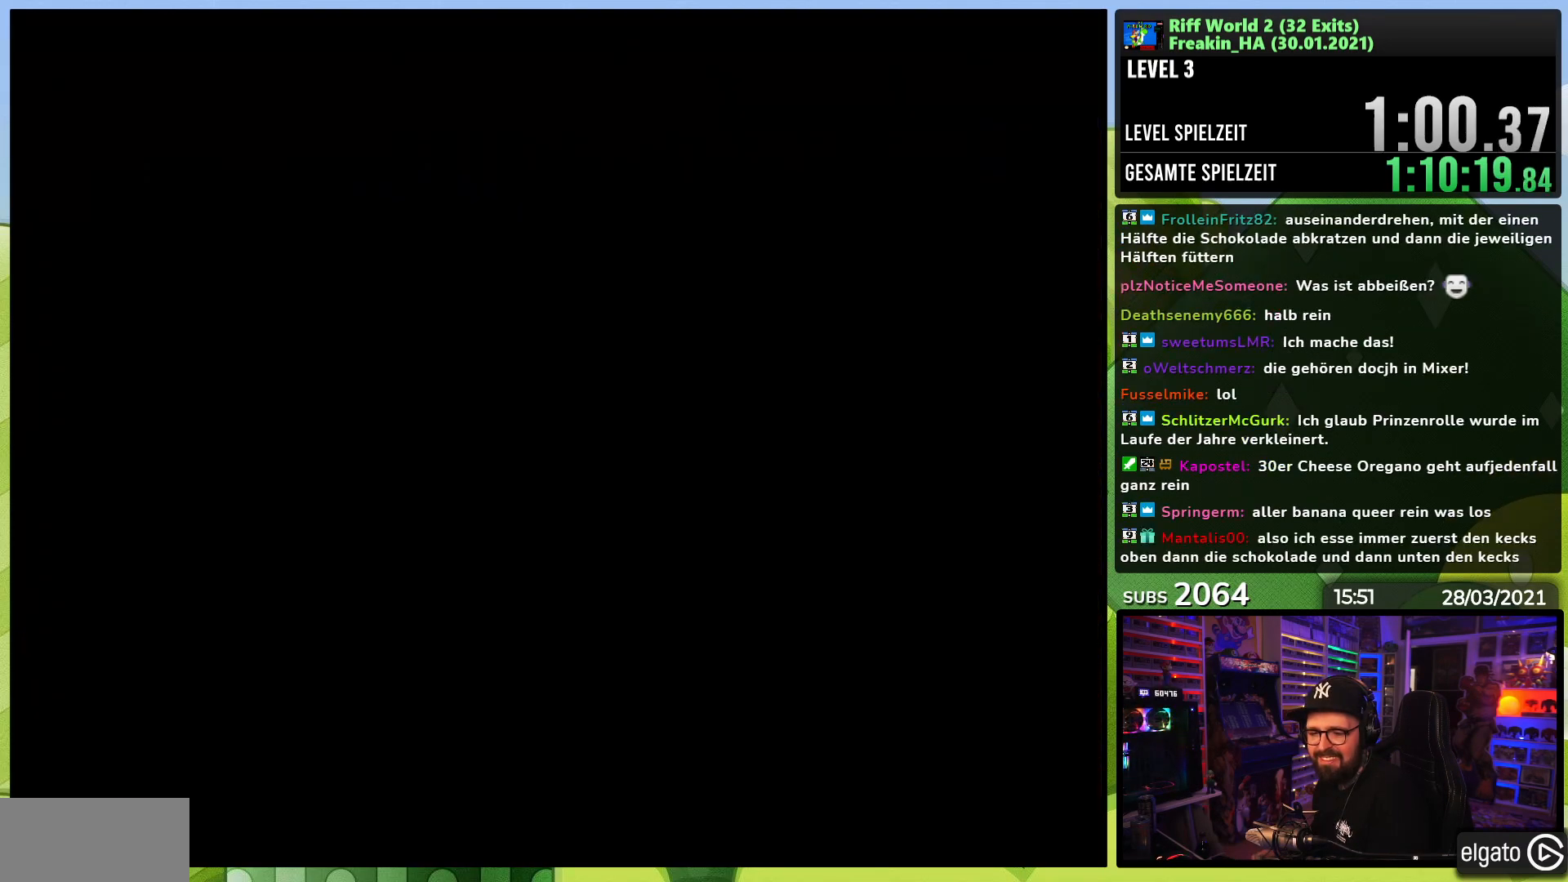
{"dt_ms": 500, "buttons": ["A", "X", "DPAD_RIGHT"], "events": [[250, "DPAD_LEFT", "down"], [250, "X", "up"], [267, "DPAD_LEFT", "up"], [267, "X", "down"]]}
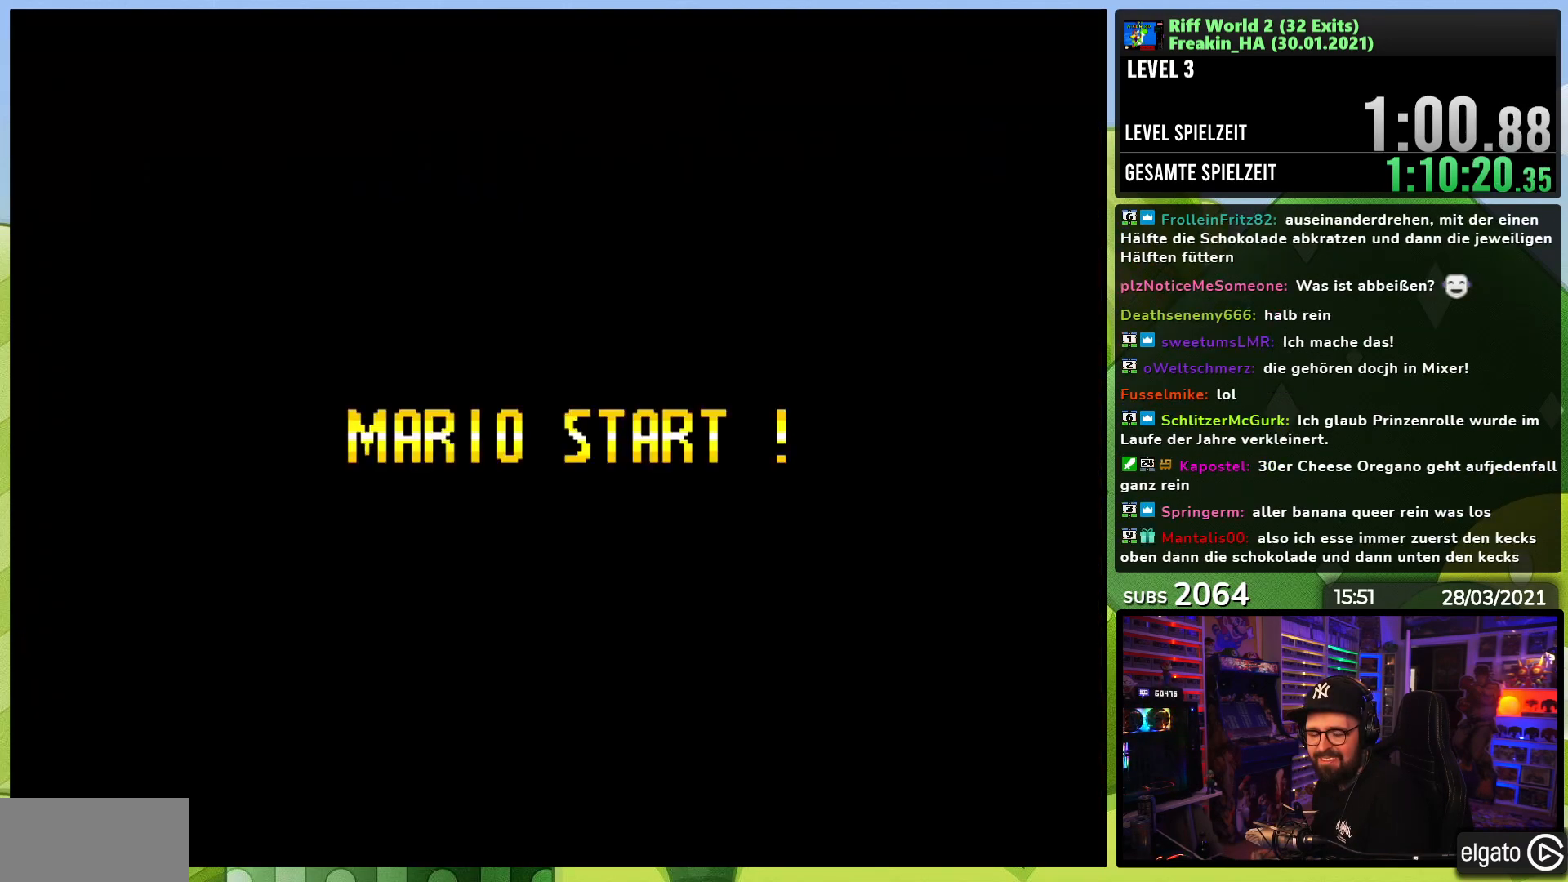
{"dt_ms": 500, "buttons": ["A", "X", "DPAD_RIGHT"], "events": [[100, "X", "up"], [117, "X", "down"], [183, "X", "up"], [200, "X", "down"], [350, "DPAD_LEFT", "down"], [350, "X", "up"], [367, "DPAD_LEFT", "up"], [367, "X", "down"], [433, "DPAD_LEFT", "down"], [433, "X", "up"], [450, "DPAD_LEFT", "up"], [450, "X", "down"]]}
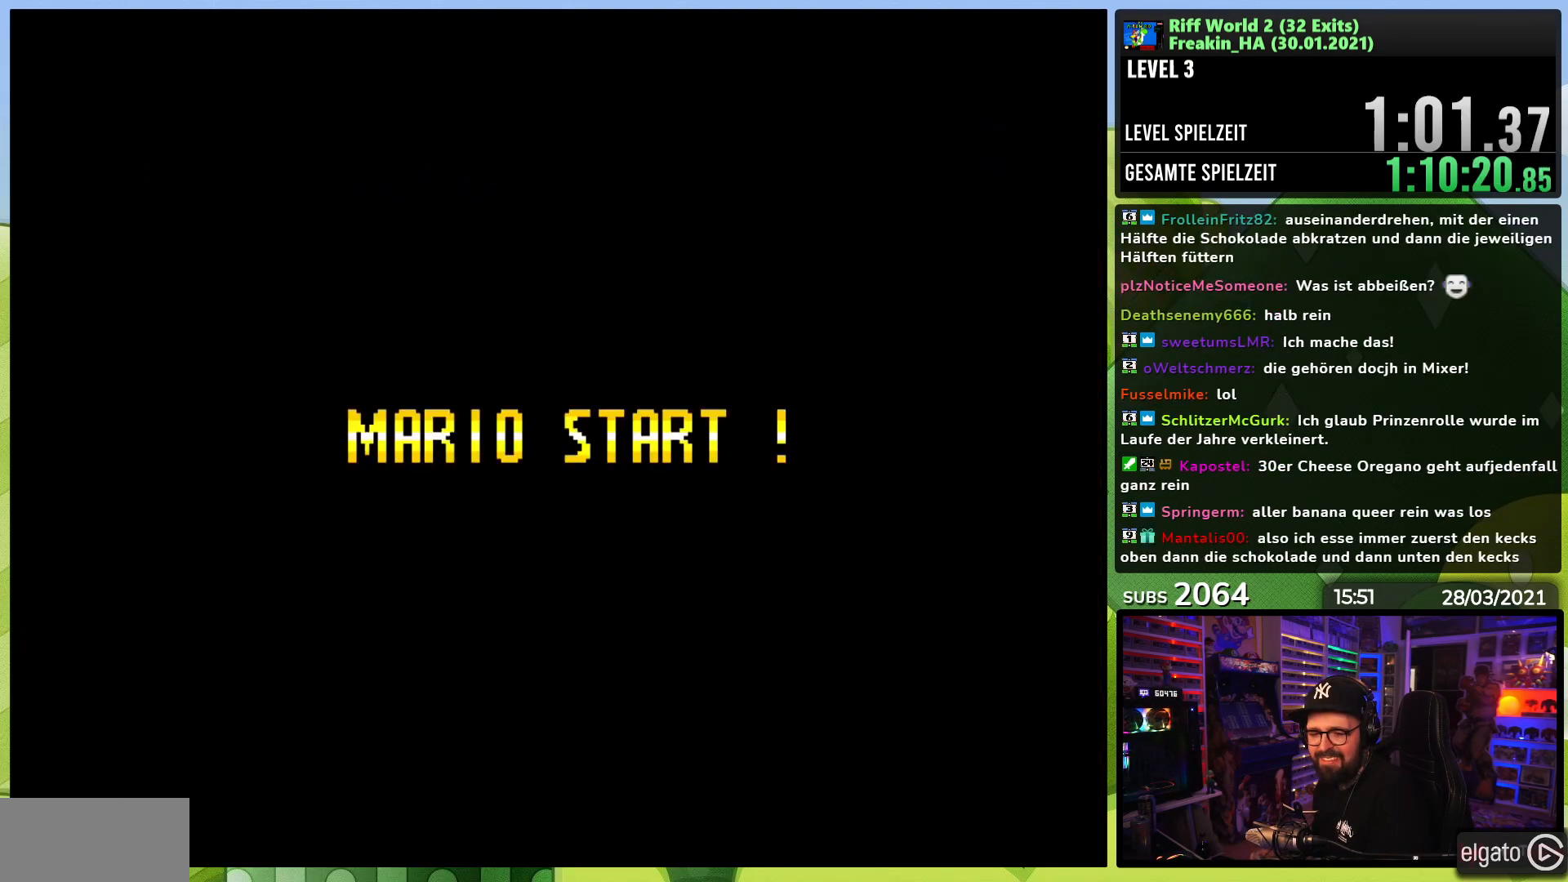
{"dt_ms": 500, "buttons": ["A", "X", "DPAD_RIGHT"], "events": [[17, "DPAD_LEFT", "down"], [17, "X", "up"], [33, "DPAD_LEFT", "up"], [33, "X", "down"]]}
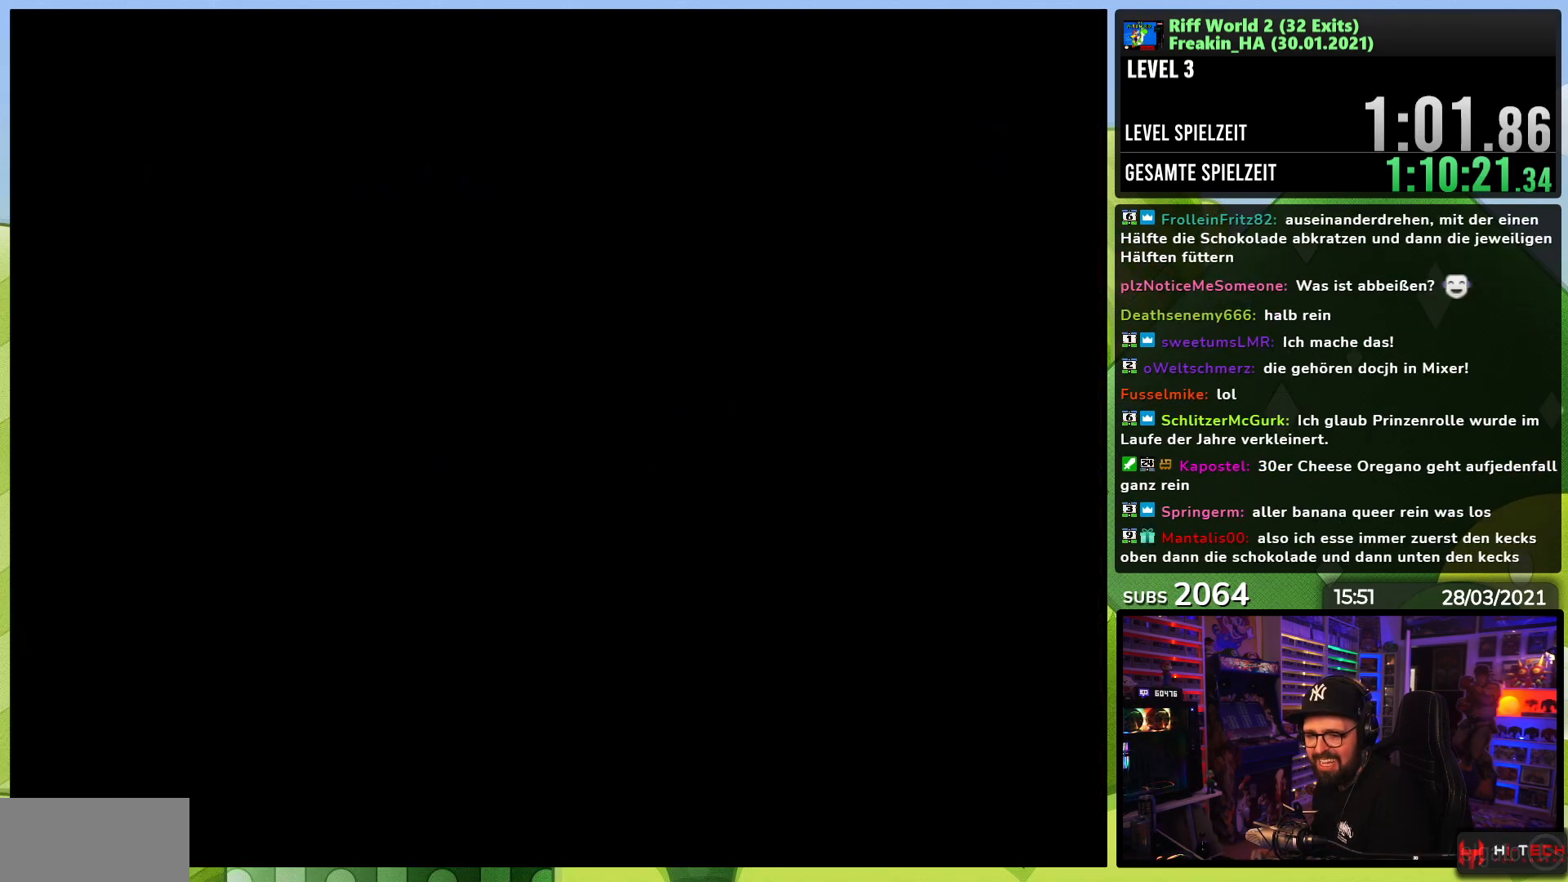
{"dt_ms": 500, "buttons": ["A", "X", "DPAD_RIGHT"], "events": [[300, "DPAD_LEFT", "down"], [300, "X", "up"], [317, "DPAD_LEFT", "up"], [317, "X", "down"]]}